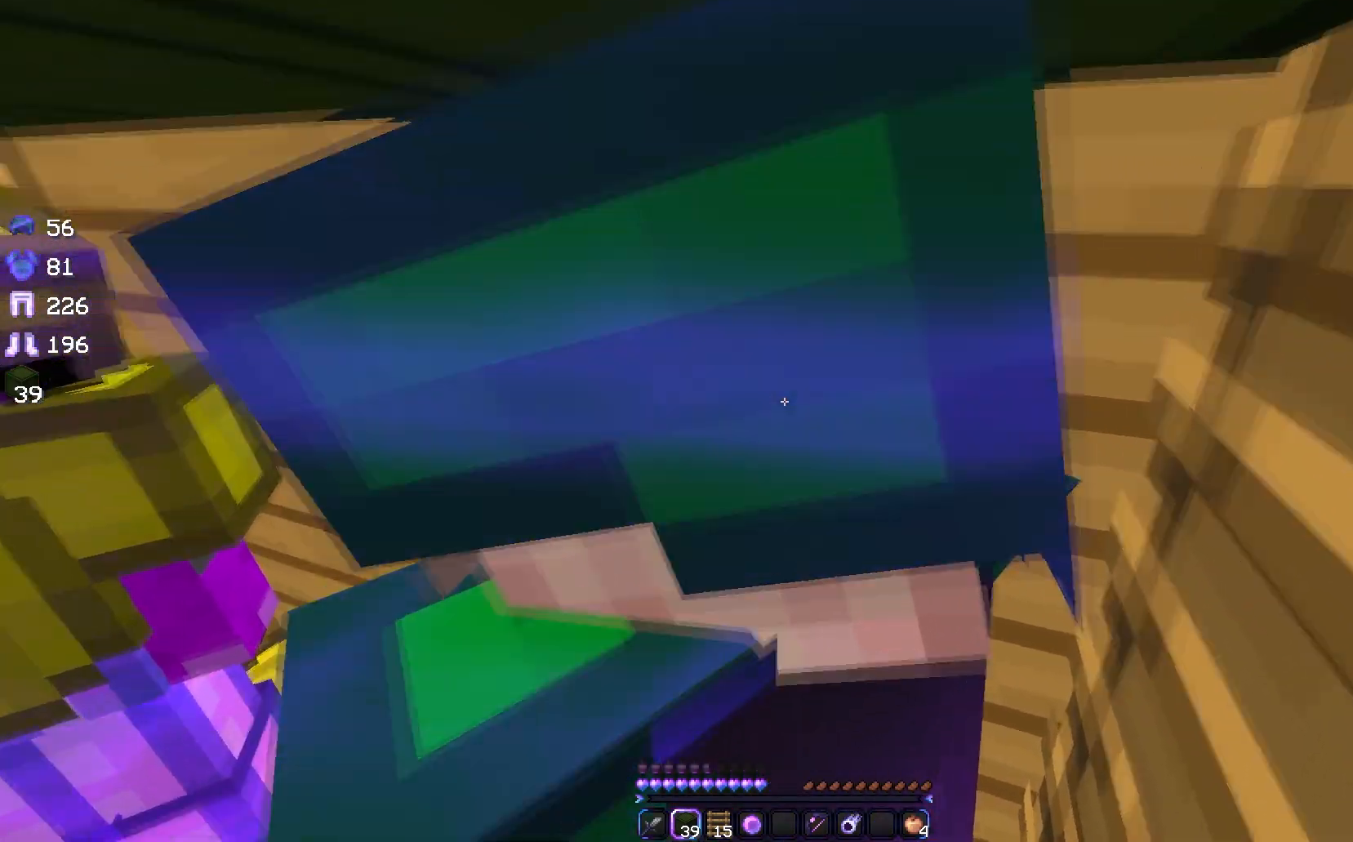
Gameplay with keyboard and mouse; each line is a JSON object with the keys and mouse buttons held at the frame after it. "events" lists presses ("down") and releases ("up") of "a", "d", "s", "w", "mouse_left" and "mouse_right" between this image and that frame as [ms after this image, input, new state], when the widget could be followed in between. "mouse_left", "mouse_right" = the "left", "right" buttons of the "mouse" list. No other keys are recorded. Fast repeated clicks can show as one long hold. Mouse movement is not recorded.
{"keys": ["a", "s"], "mouse": ["right"], "events": [[133, "a", "down"], [133, "mouse_right", "down"], [133, "s", "down"]]}
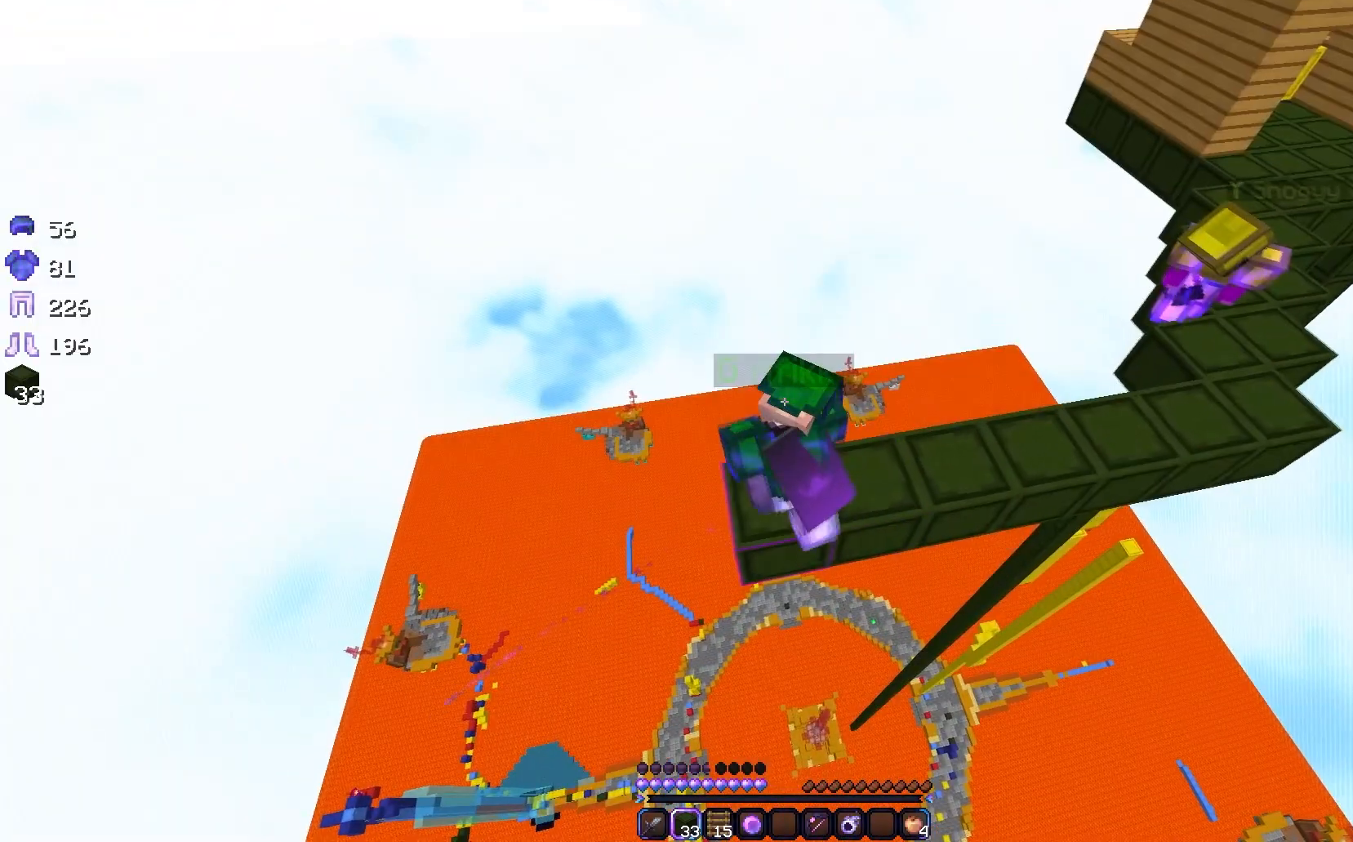
{"keys": ["a", "s"], "mouse": ["right"], "events": []}
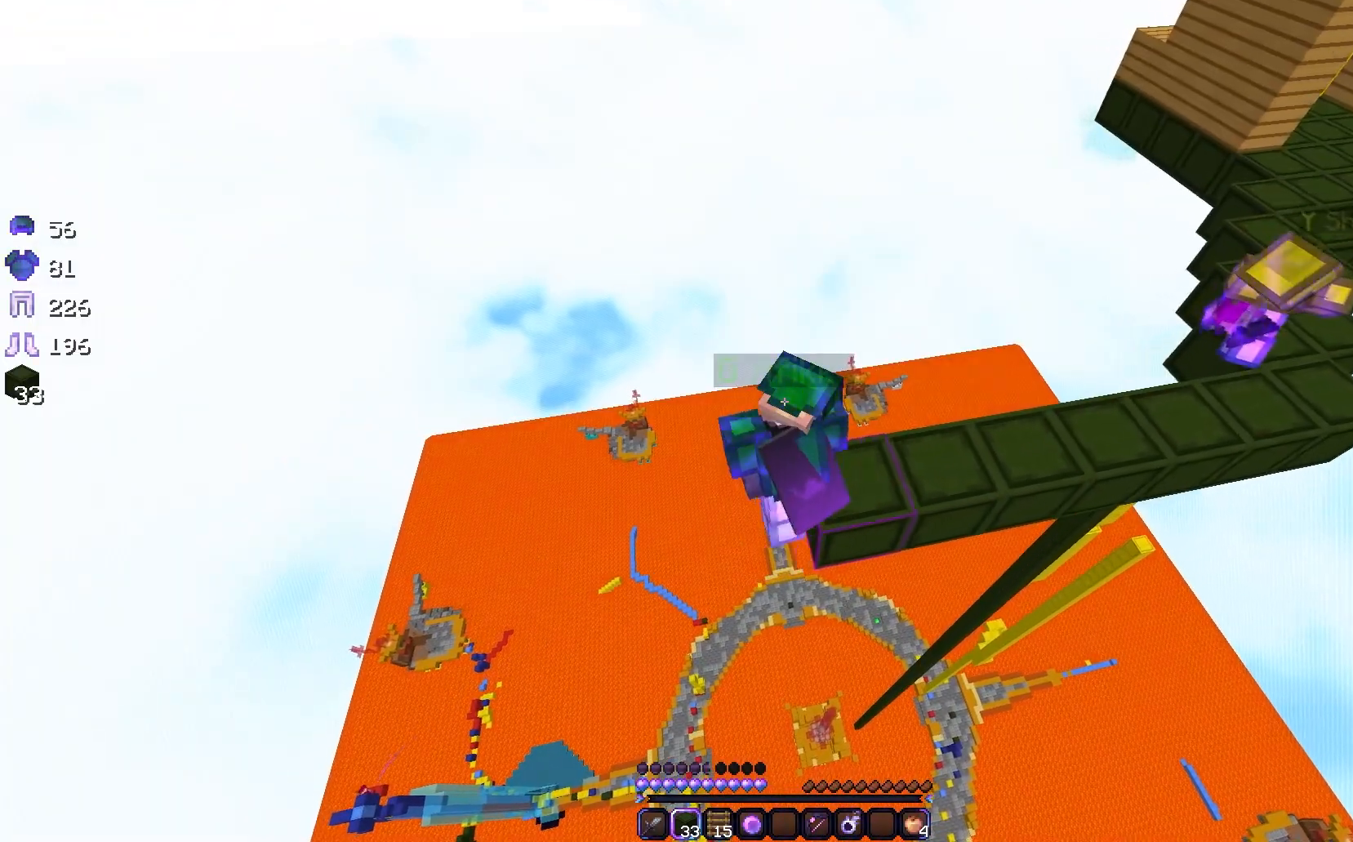
{"keys": ["a", "s"], "mouse": ["right"], "events": []}
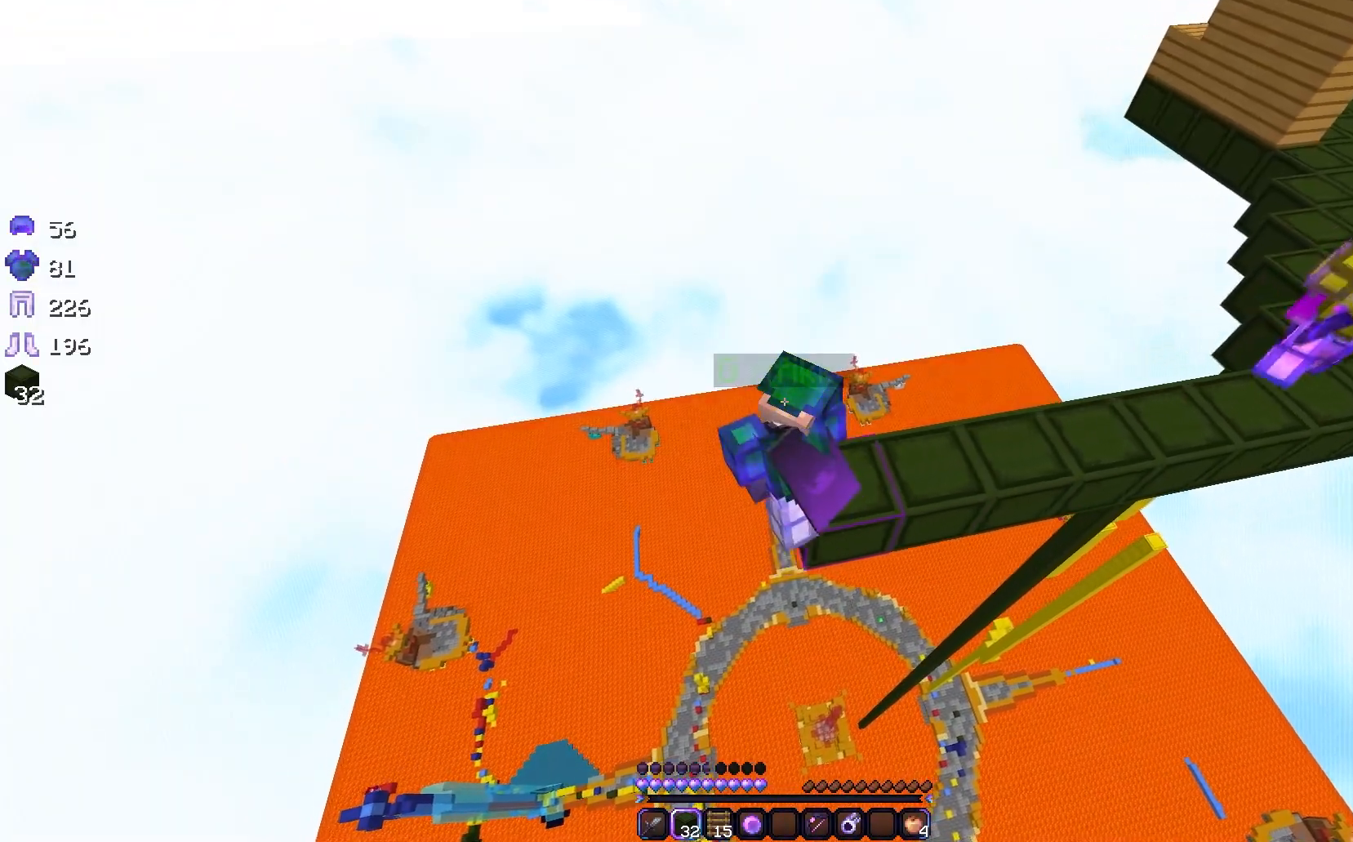
{"keys": ["a", "s"], "mouse": ["right"], "events": []}
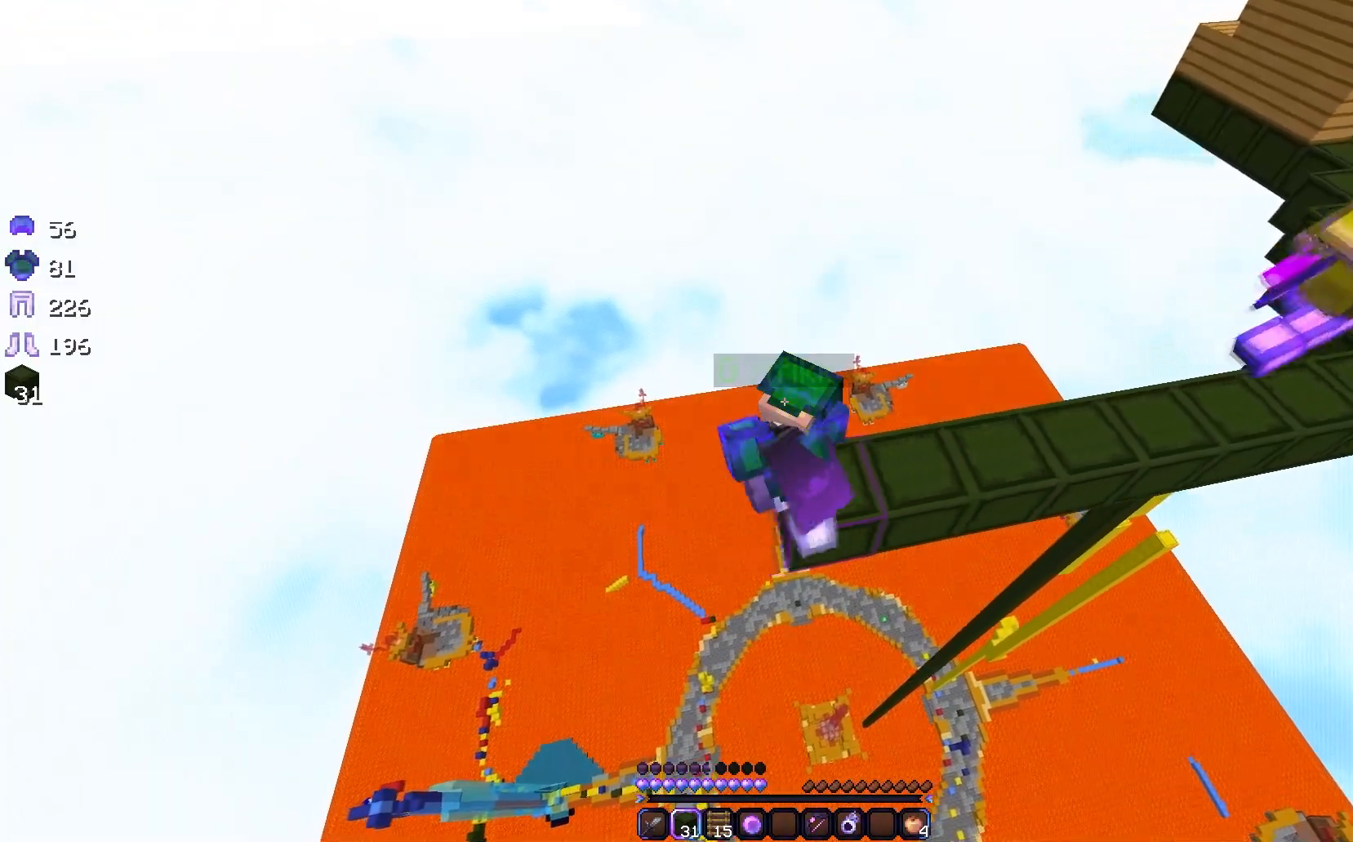
{"keys": ["a", "s"], "mouse": ["right"], "events": []}
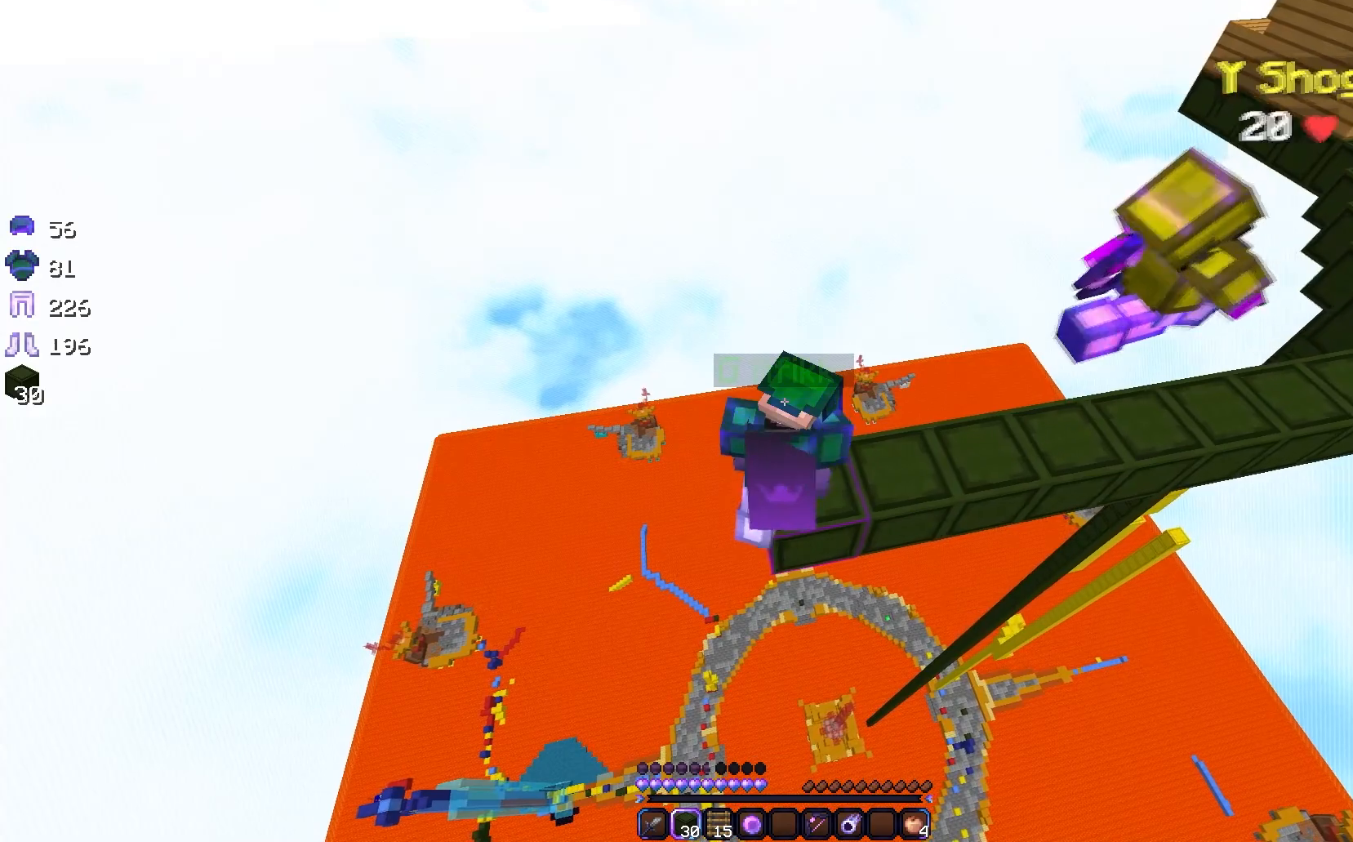
{"keys": ["a", "s"], "mouse": ["right"], "events": []}
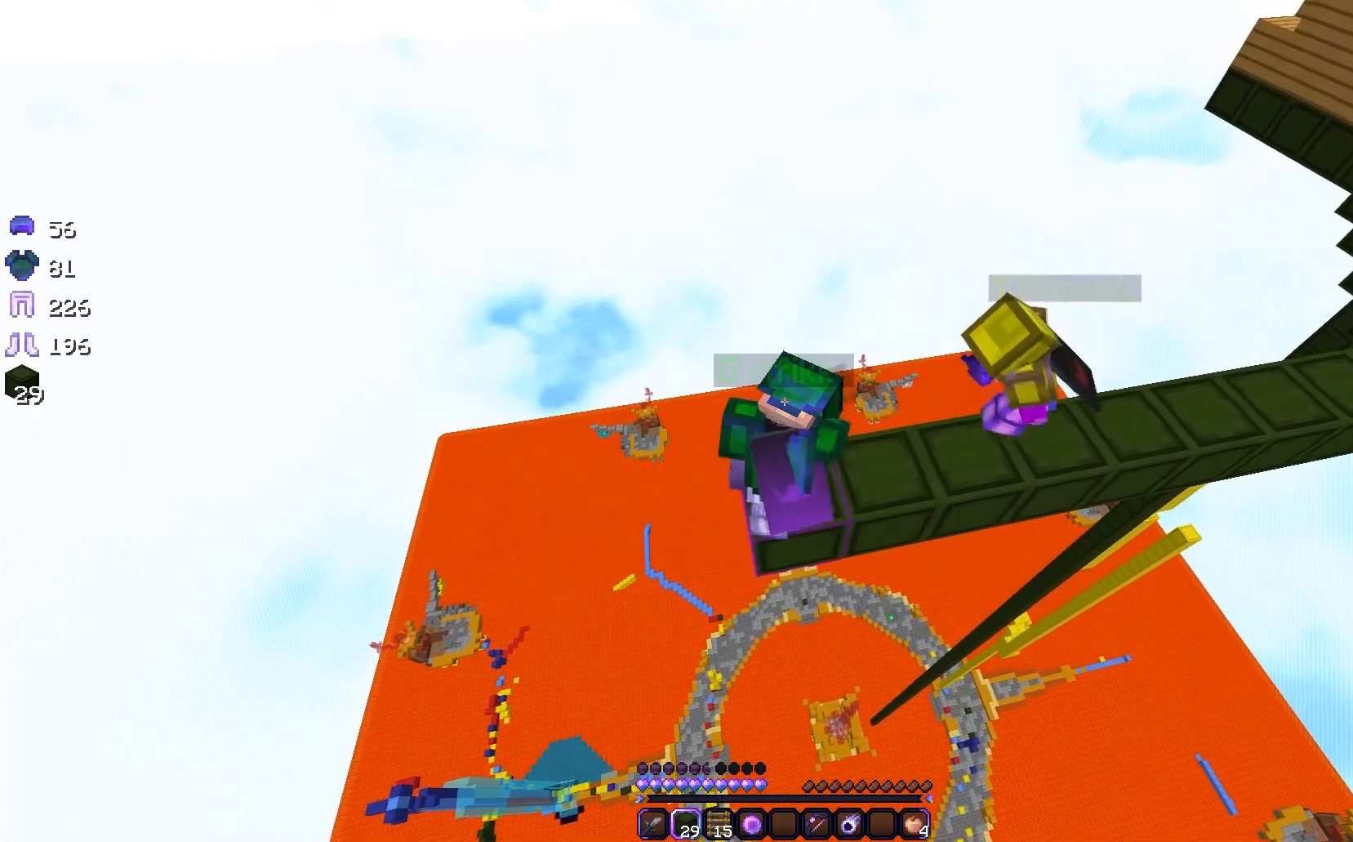
{"keys": ["a", "s"], "mouse": ["right"], "events": []}
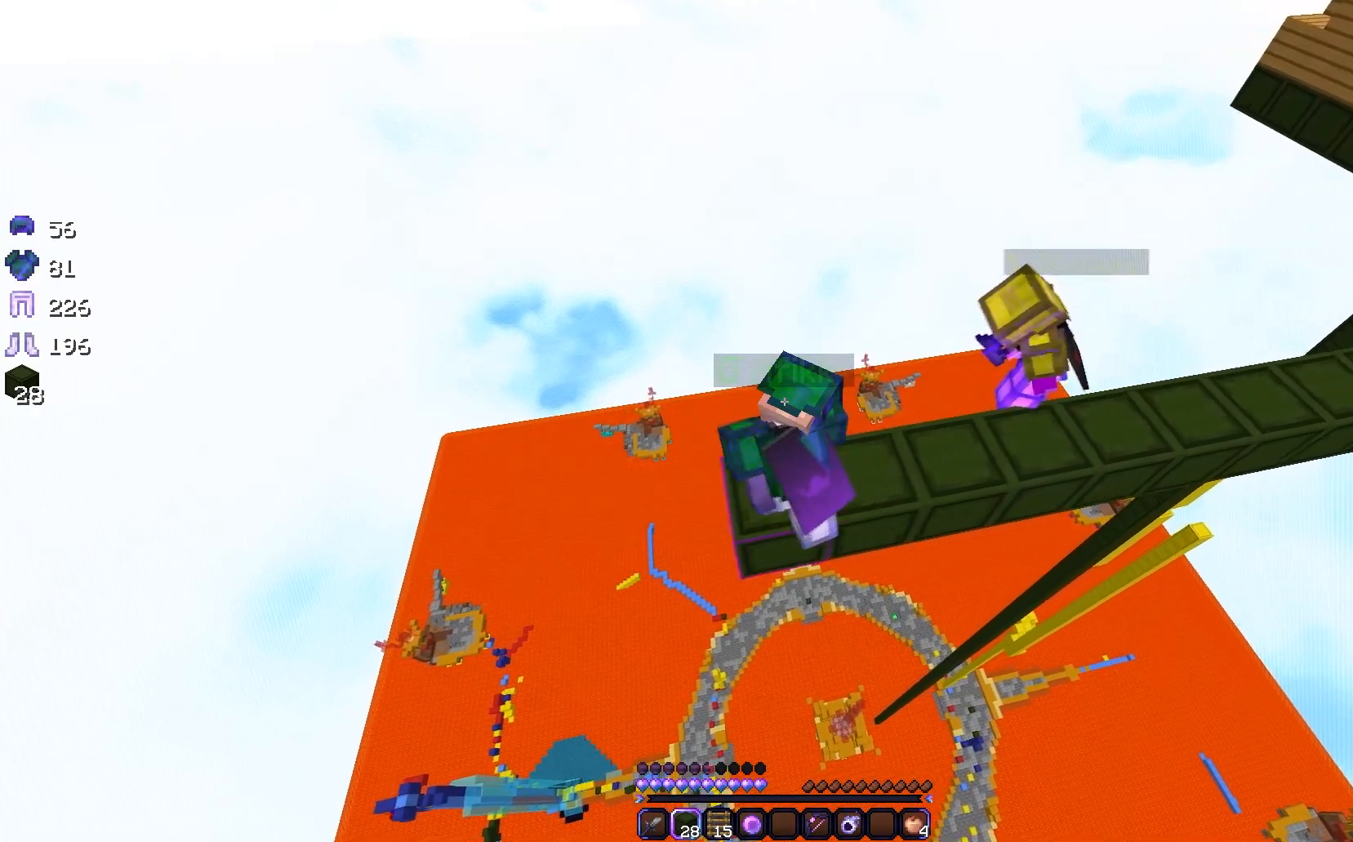
{"keys": ["s"], "mouse": ["right"], "events": [[433, "a", "up"]]}
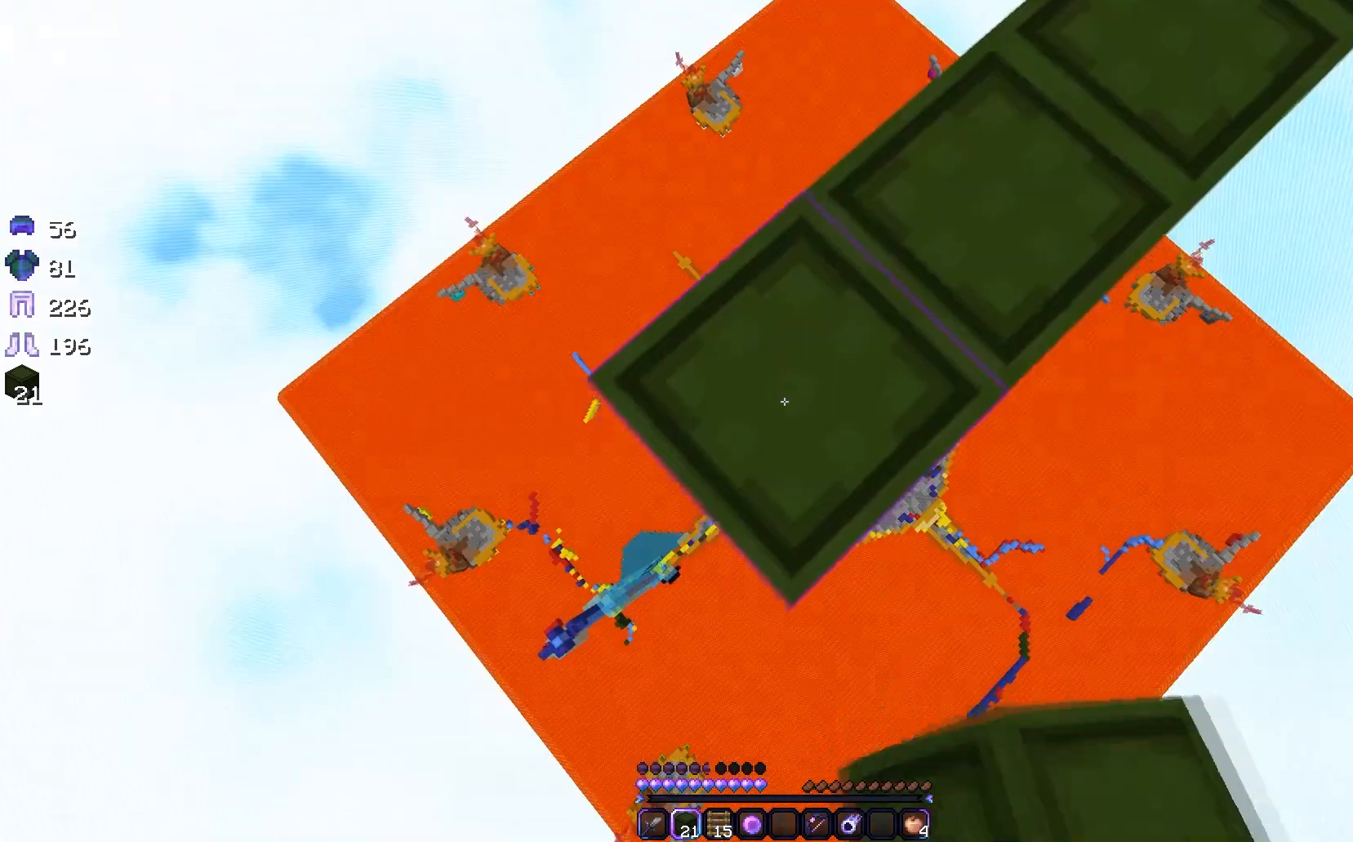
{"keys": ["a", "s"], "mouse": ["right"], "events": [[150, "a", "down"]]}
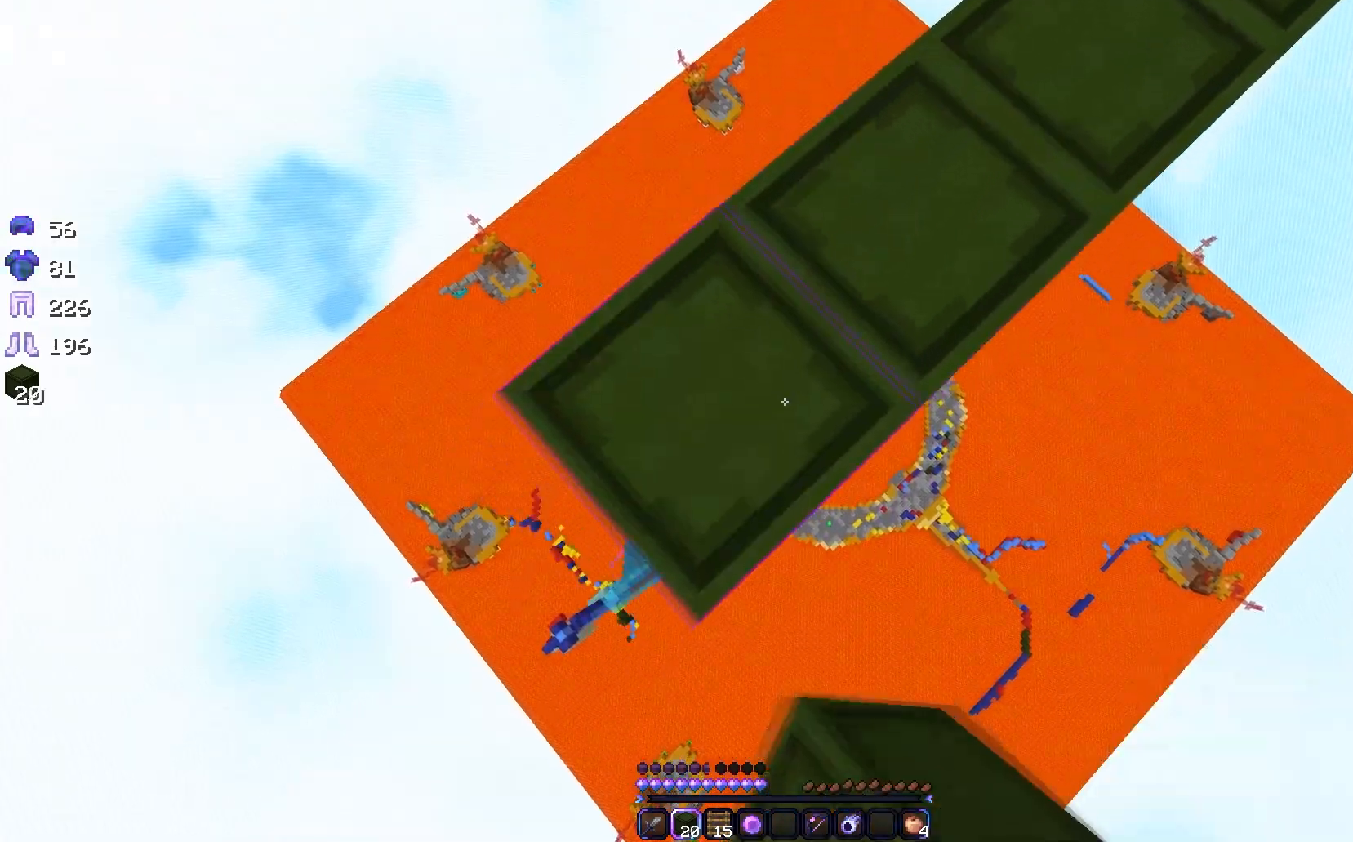
{"keys": ["w"], "mouse": [], "events": [[50, "mouse_right", "up"], [100, "s", "up"], [133, "a", "up"], [300, "w", "down"]]}
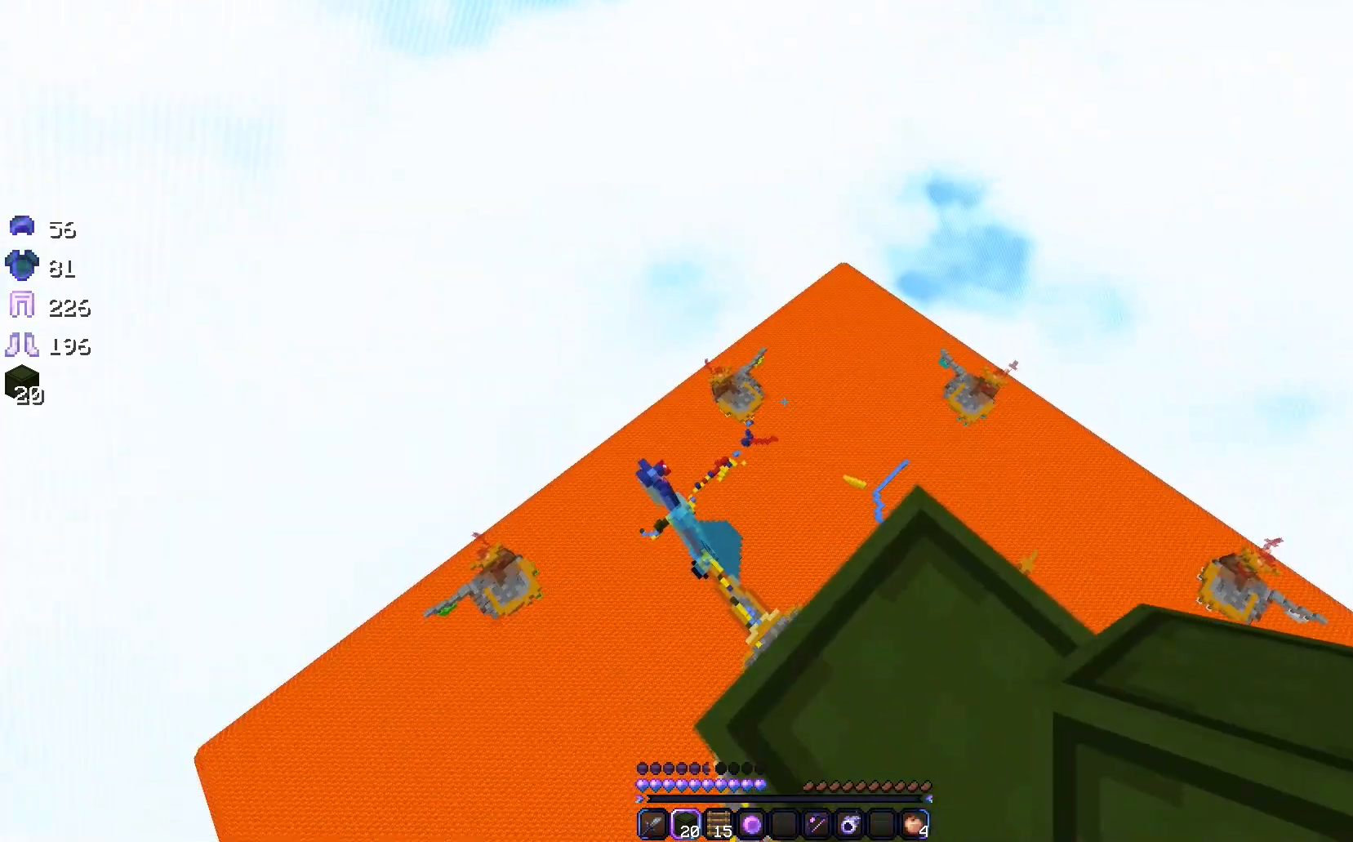
{"keys": [], "mouse": [], "events": [[200, "w", "up"]]}
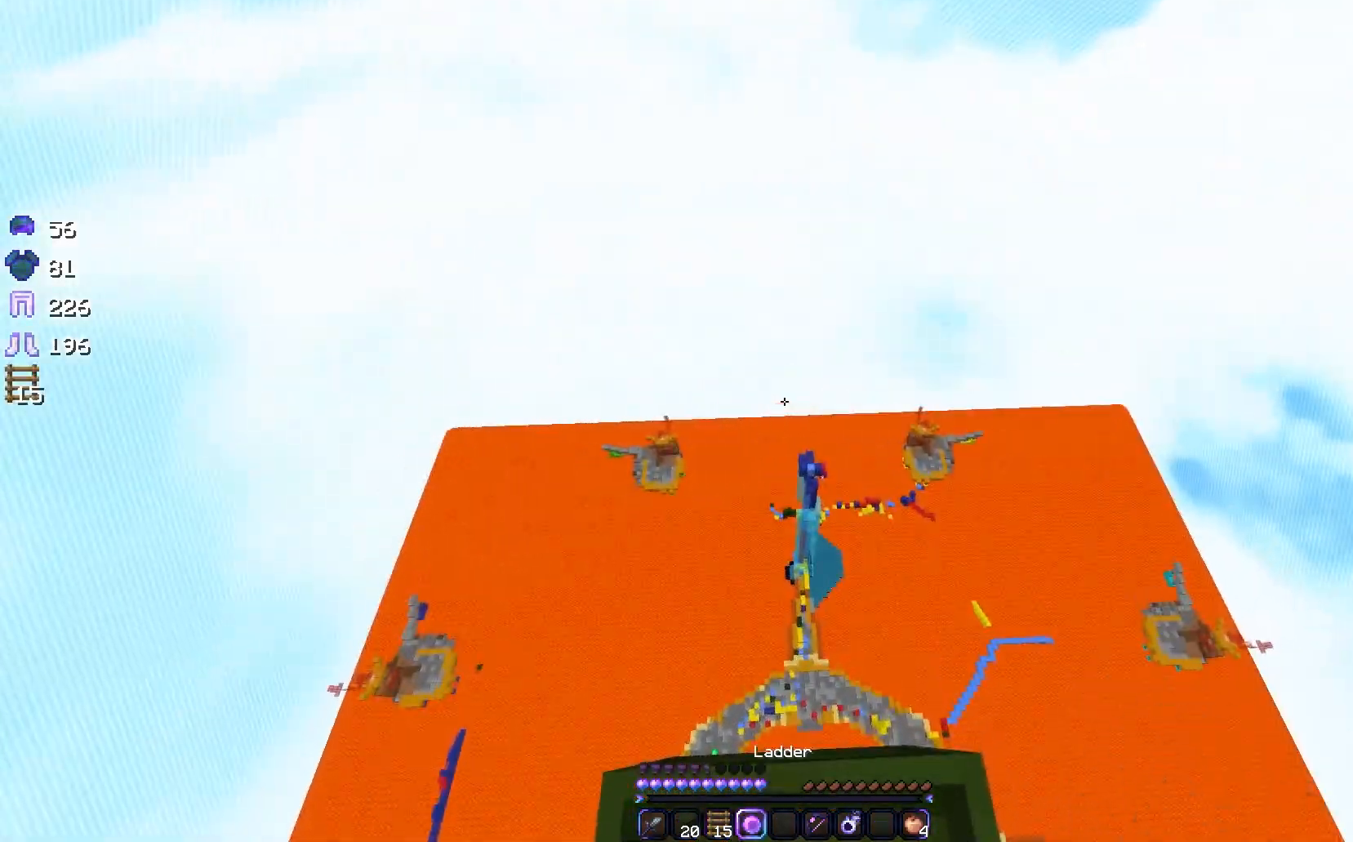
{"keys": [], "mouse": ["right"], "events": [[450, "mouse_right", "down"]]}
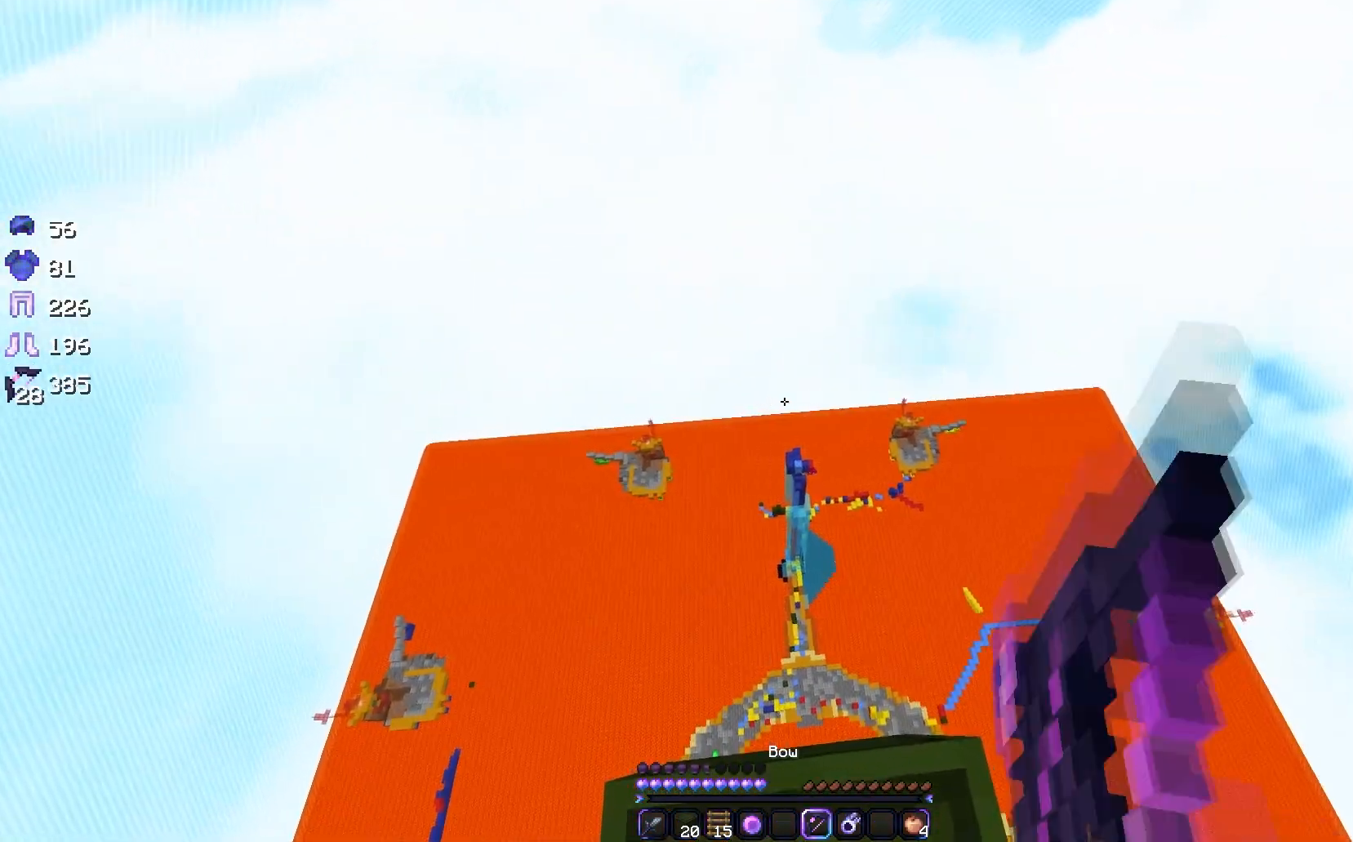
{"keys": [], "mouse": ["right"], "events": []}
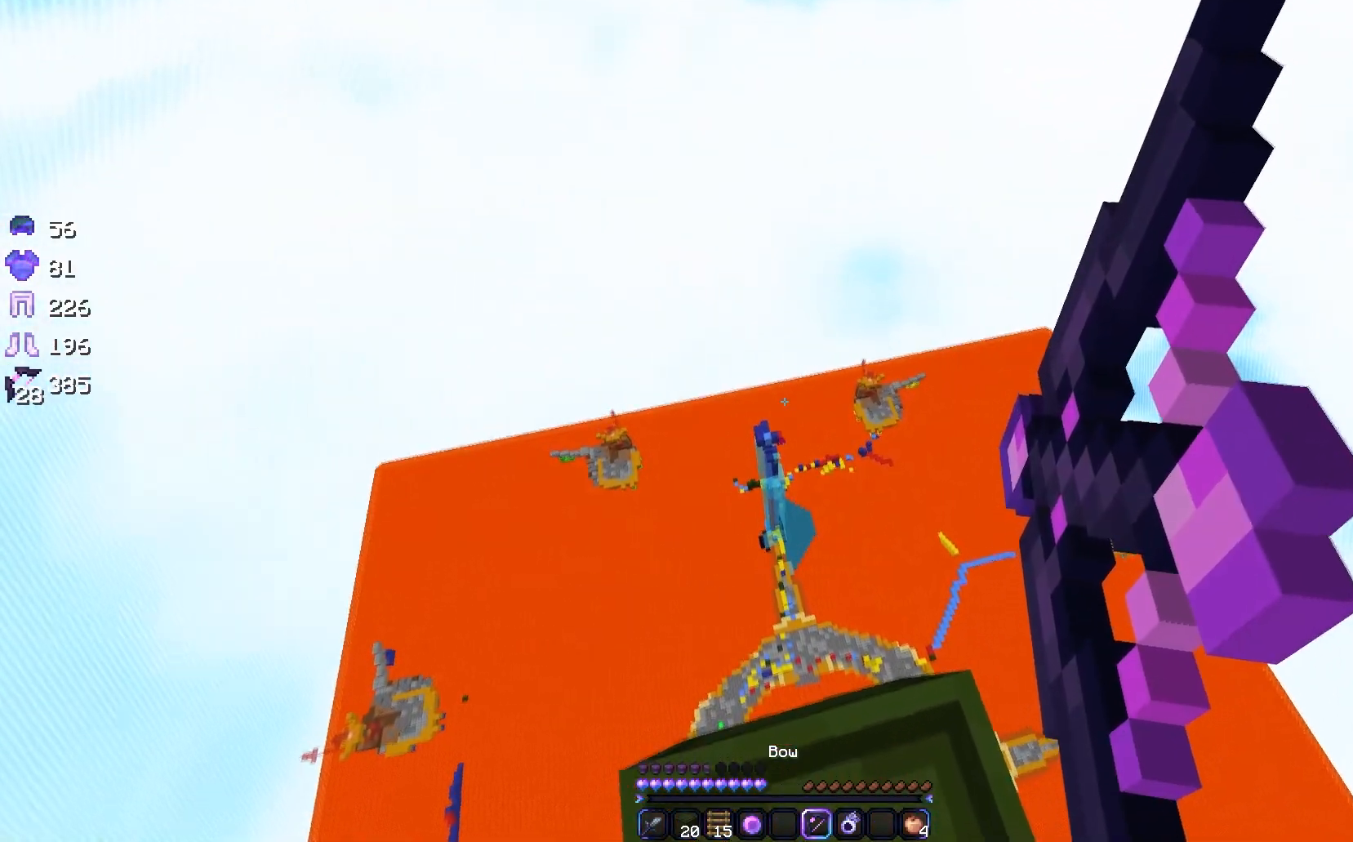
{"keys": [], "mouse": ["right"], "events": []}
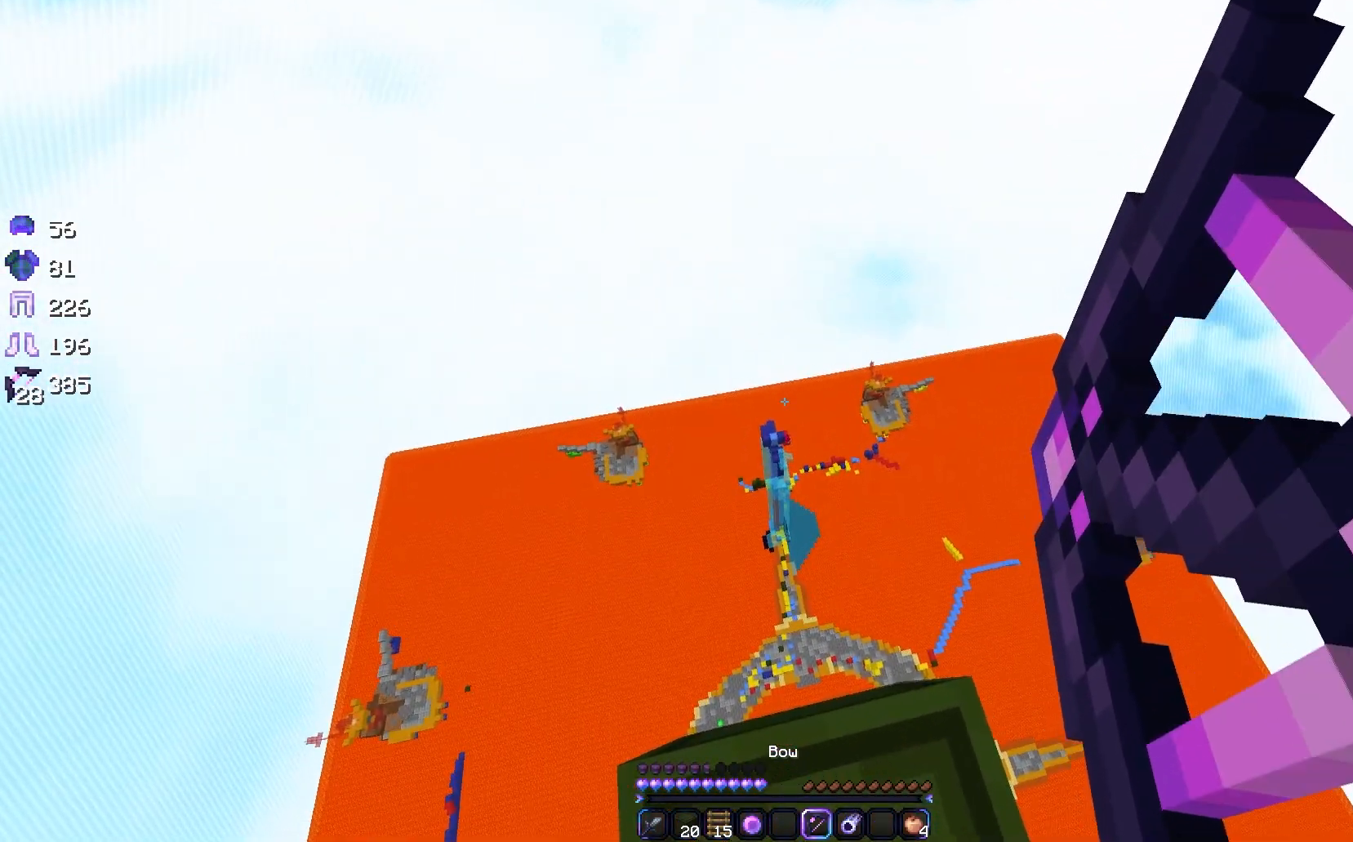
{"keys": [], "mouse": ["right"], "events": [[150, "mouse_right", "up"], [217, "mouse_right", "down"]]}
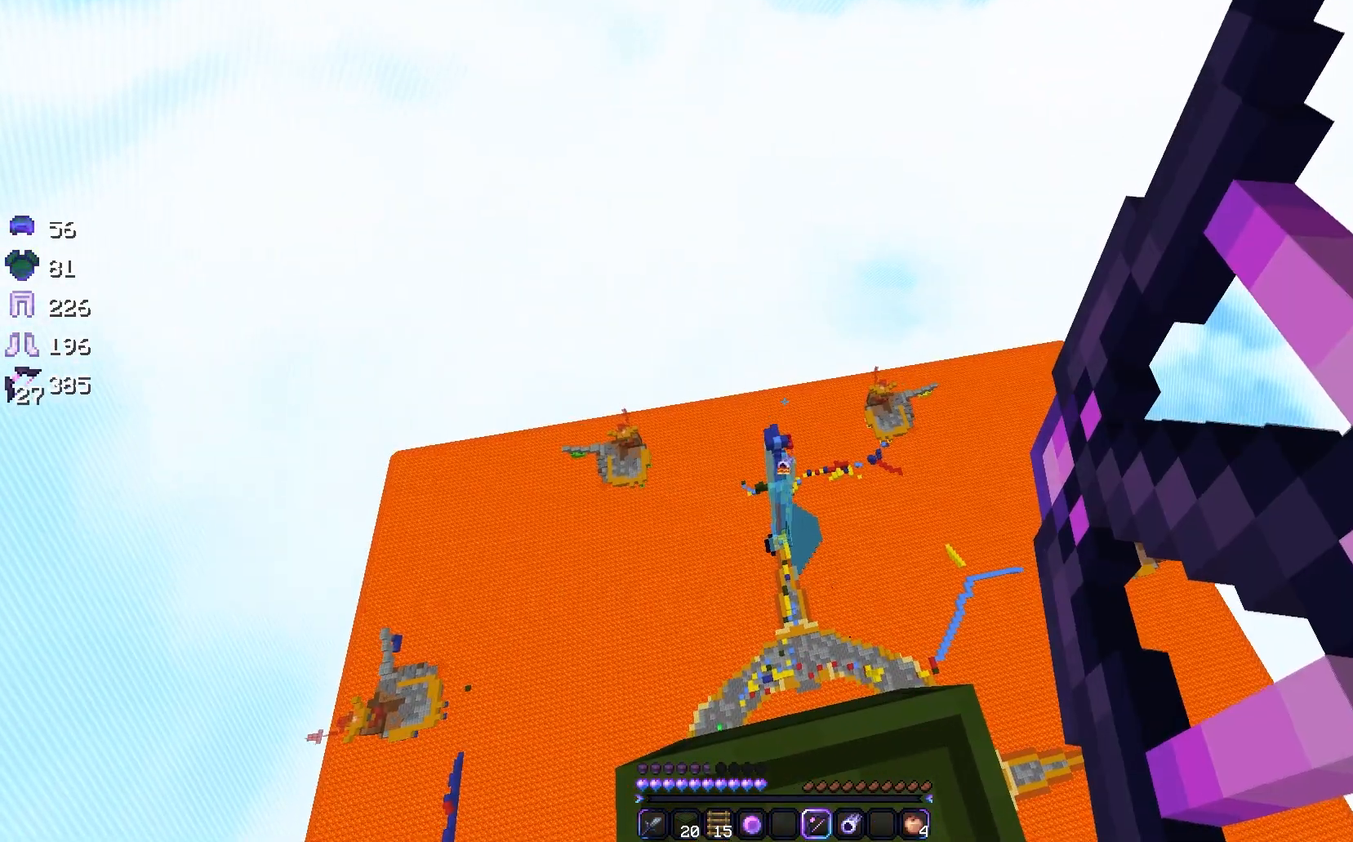
{"keys": [], "mouse": ["right"], "events": []}
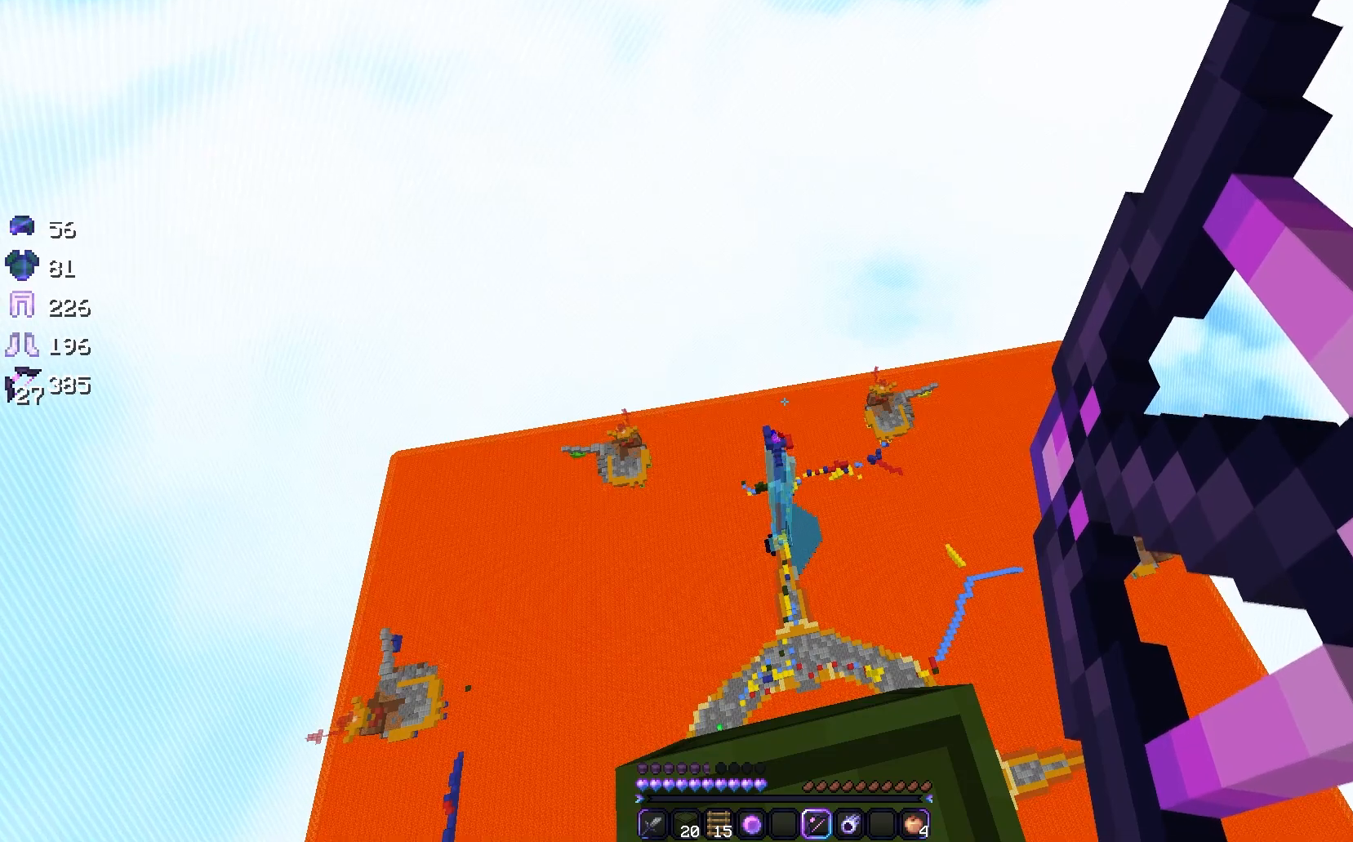
{"keys": [], "mouse": ["right"], "events": []}
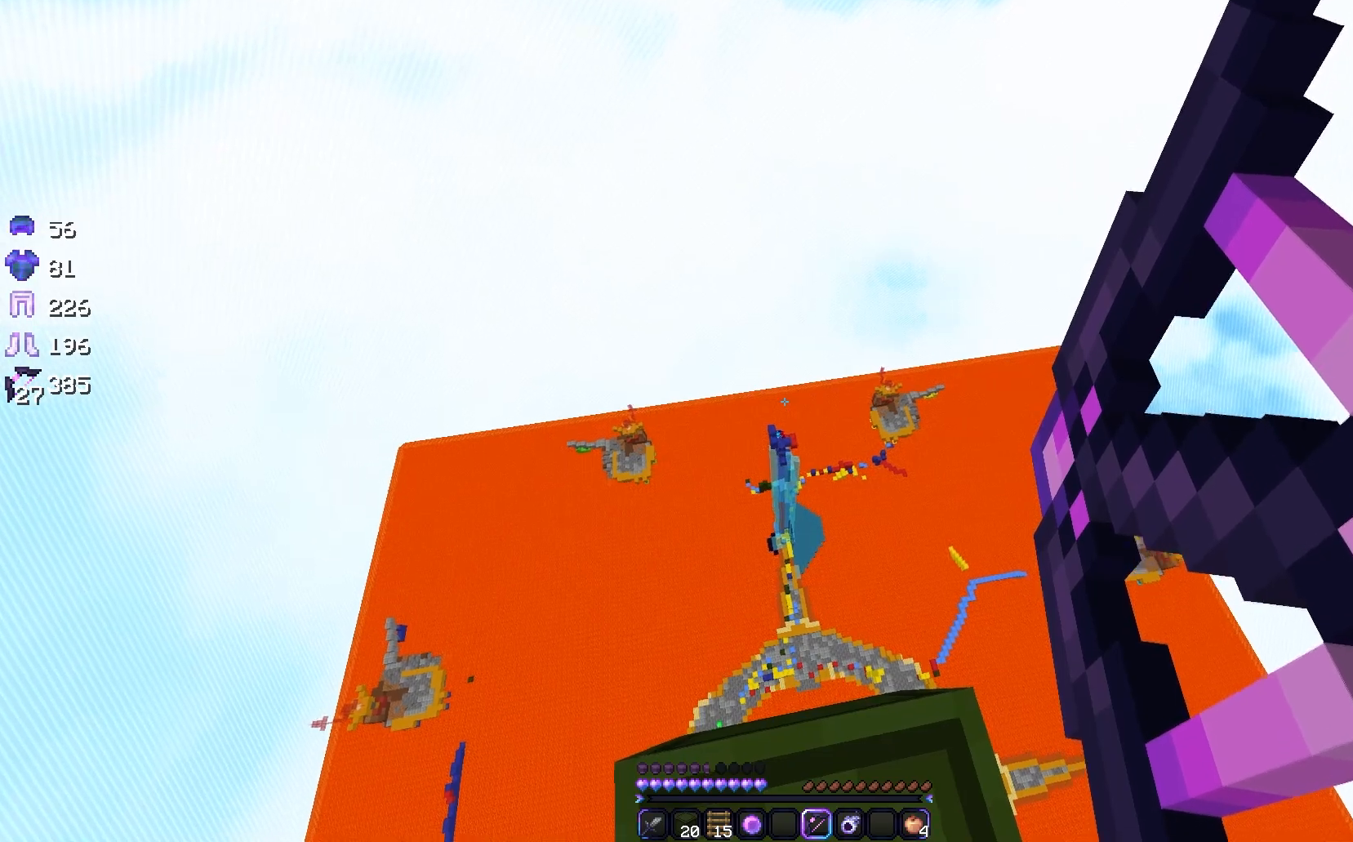
{"keys": [], "mouse": ["right"], "events": [[217, "mouse_right", "up"], [367, "mouse_right", "down"]]}
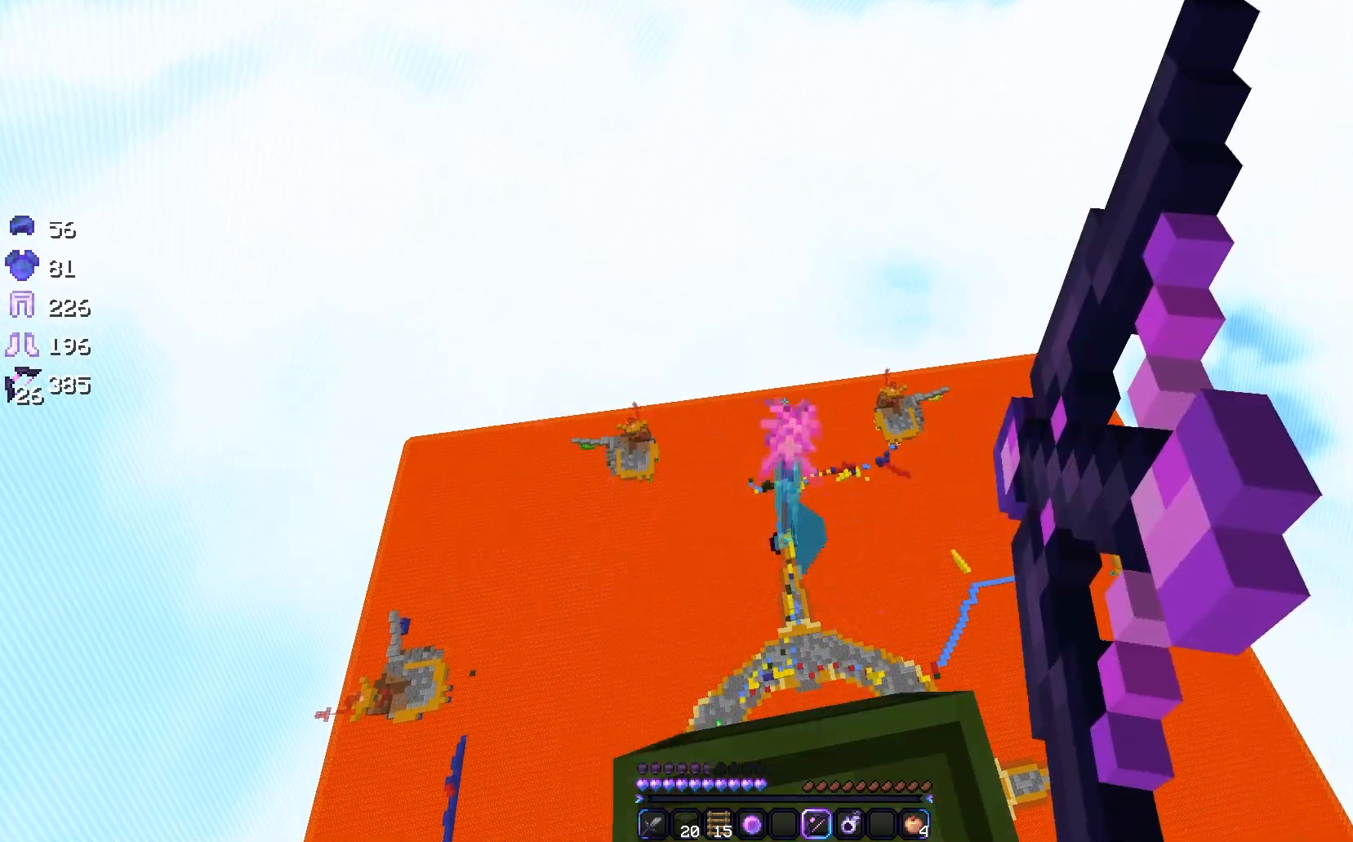
{"keys": [], "mouse": ["right"], "events": []}
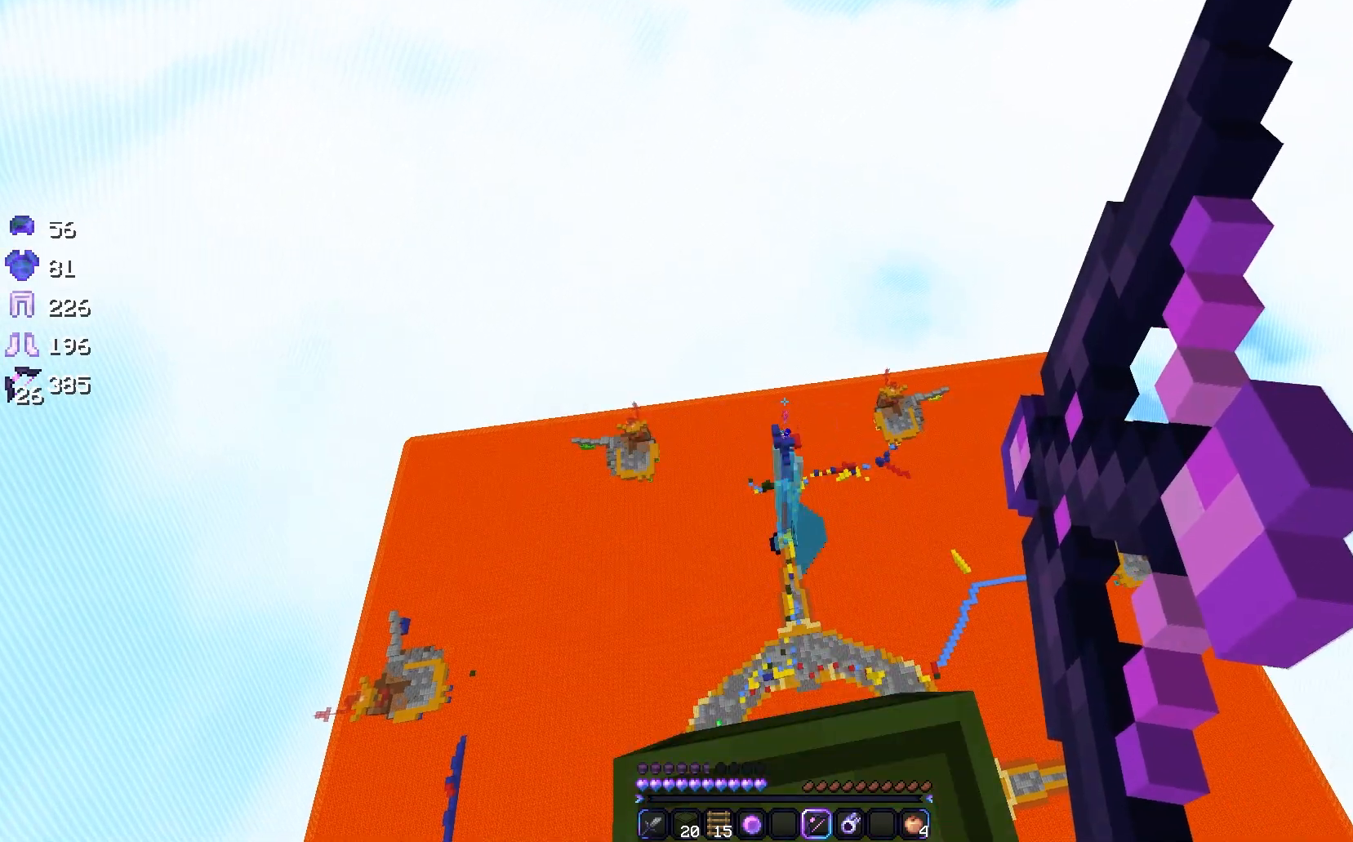
{"keys": [], "mouse": ["right"], "events": []}
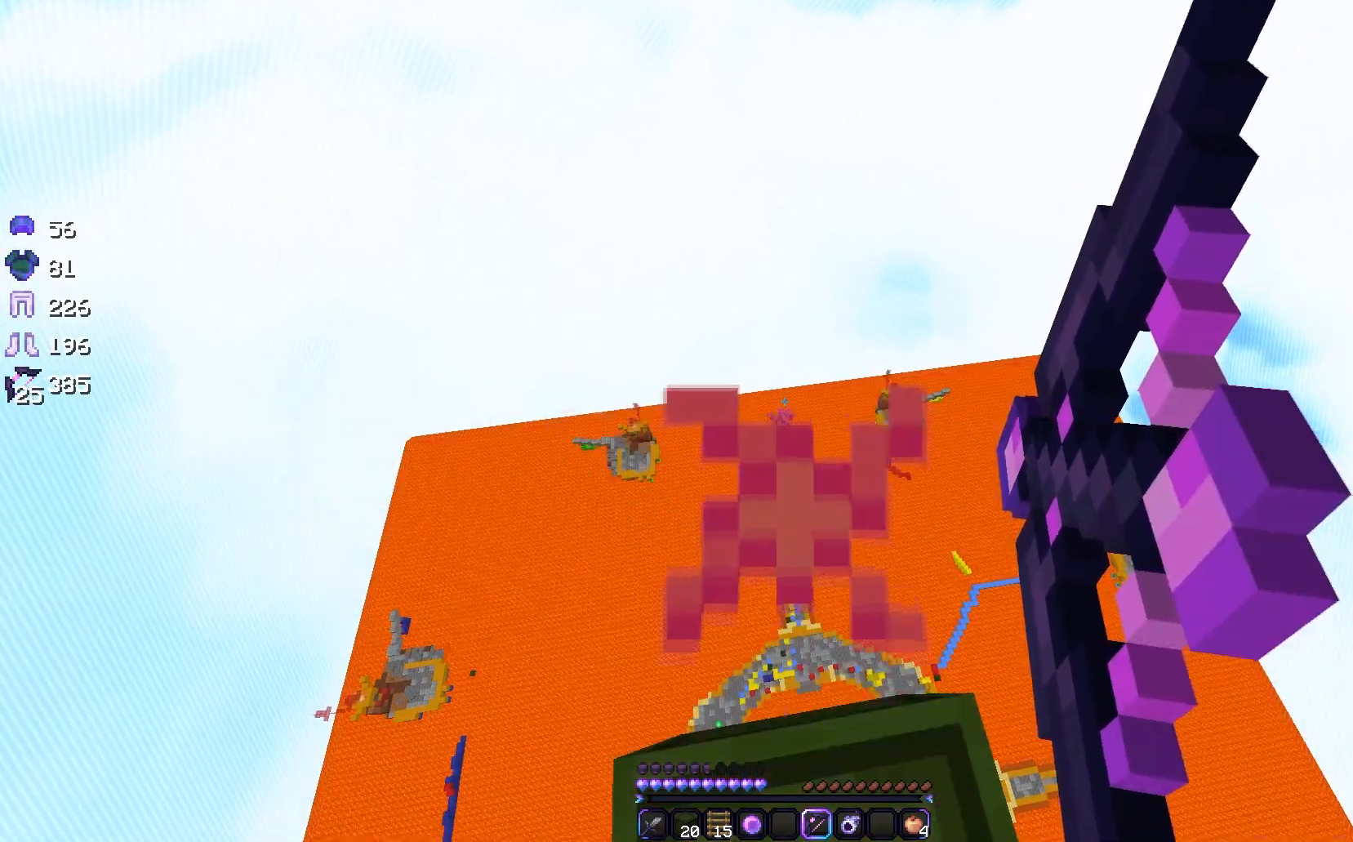
{"keys": [], "mouse": ["right"], "events": []}
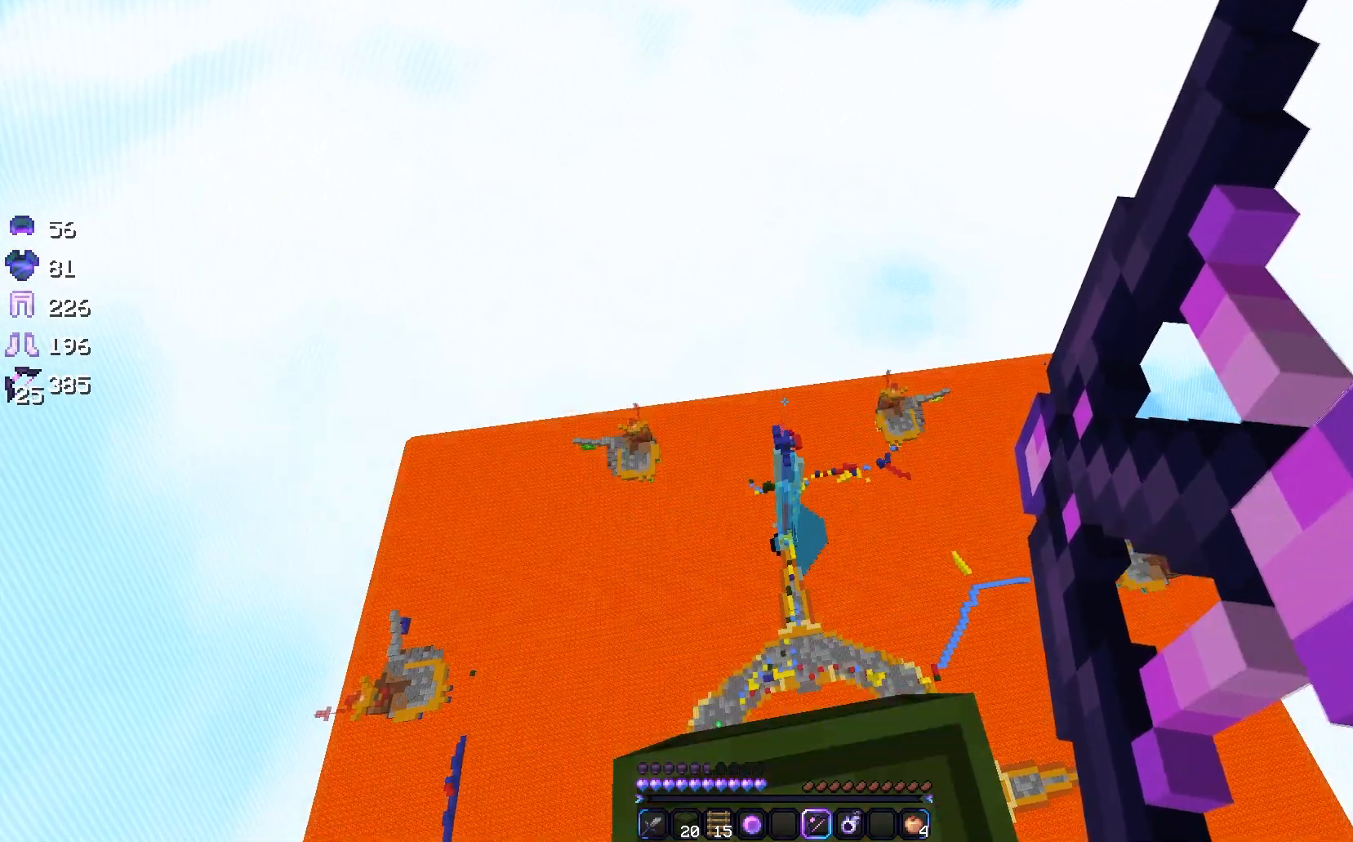
{"keys": [], "mouse": ["right"], "events": []}
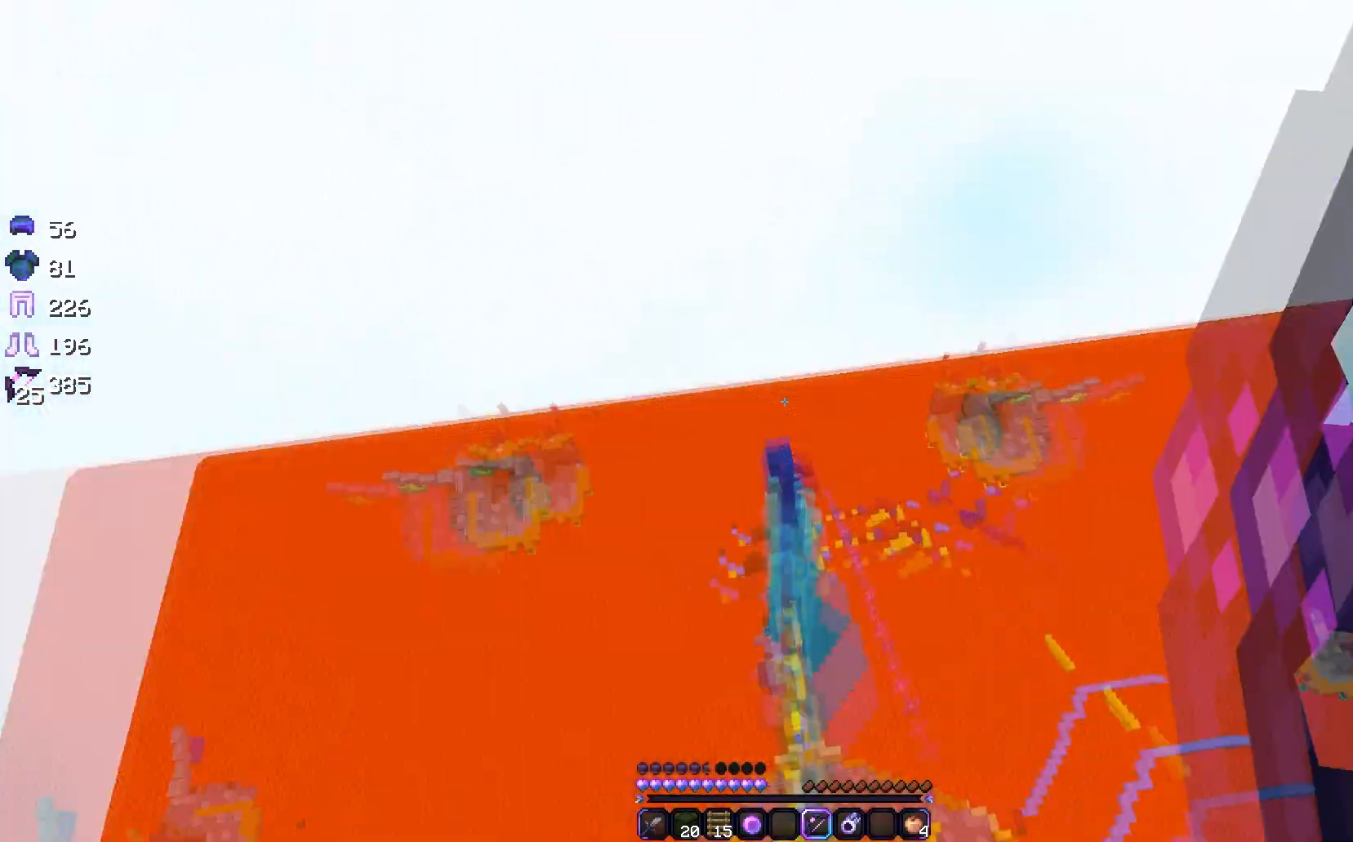
{"keys": [], "mouse": ["right"], "events": []}
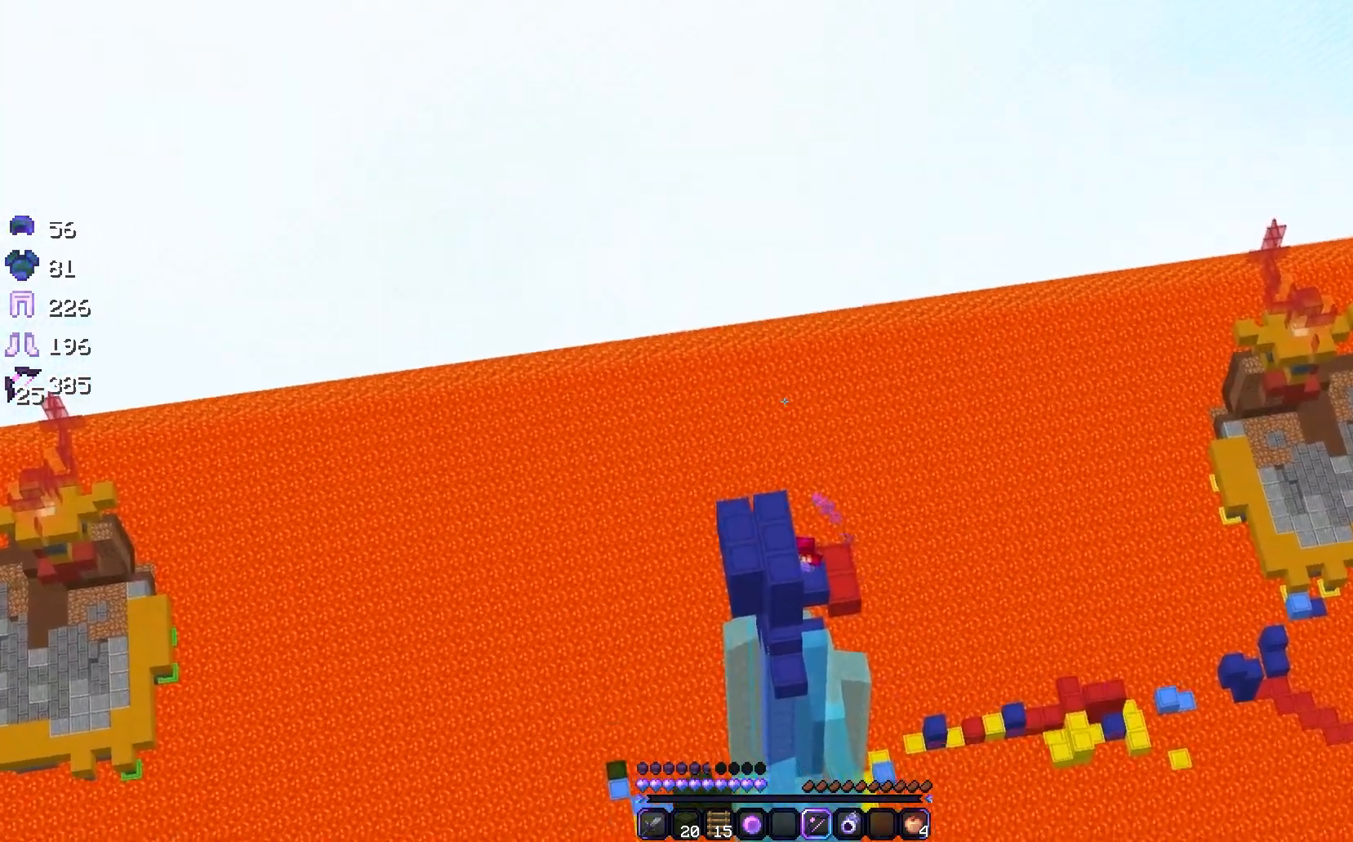
{"keys": [], "mouse": ["right"], "events": [[333, "mouse_right", "up"], [417, "mouse_right", "down"]]}
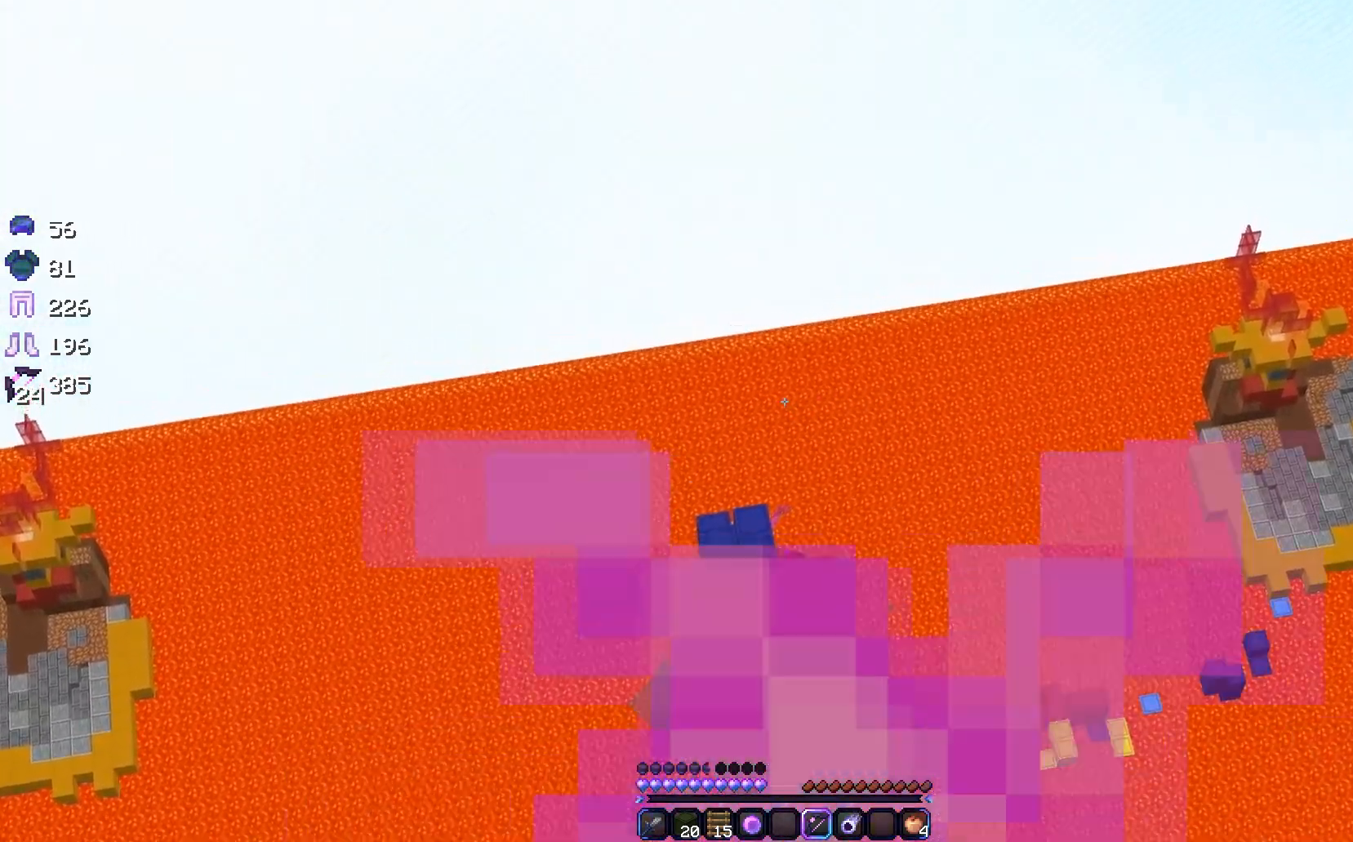
{"keys": [], "mouse": ["right"], "events": []}
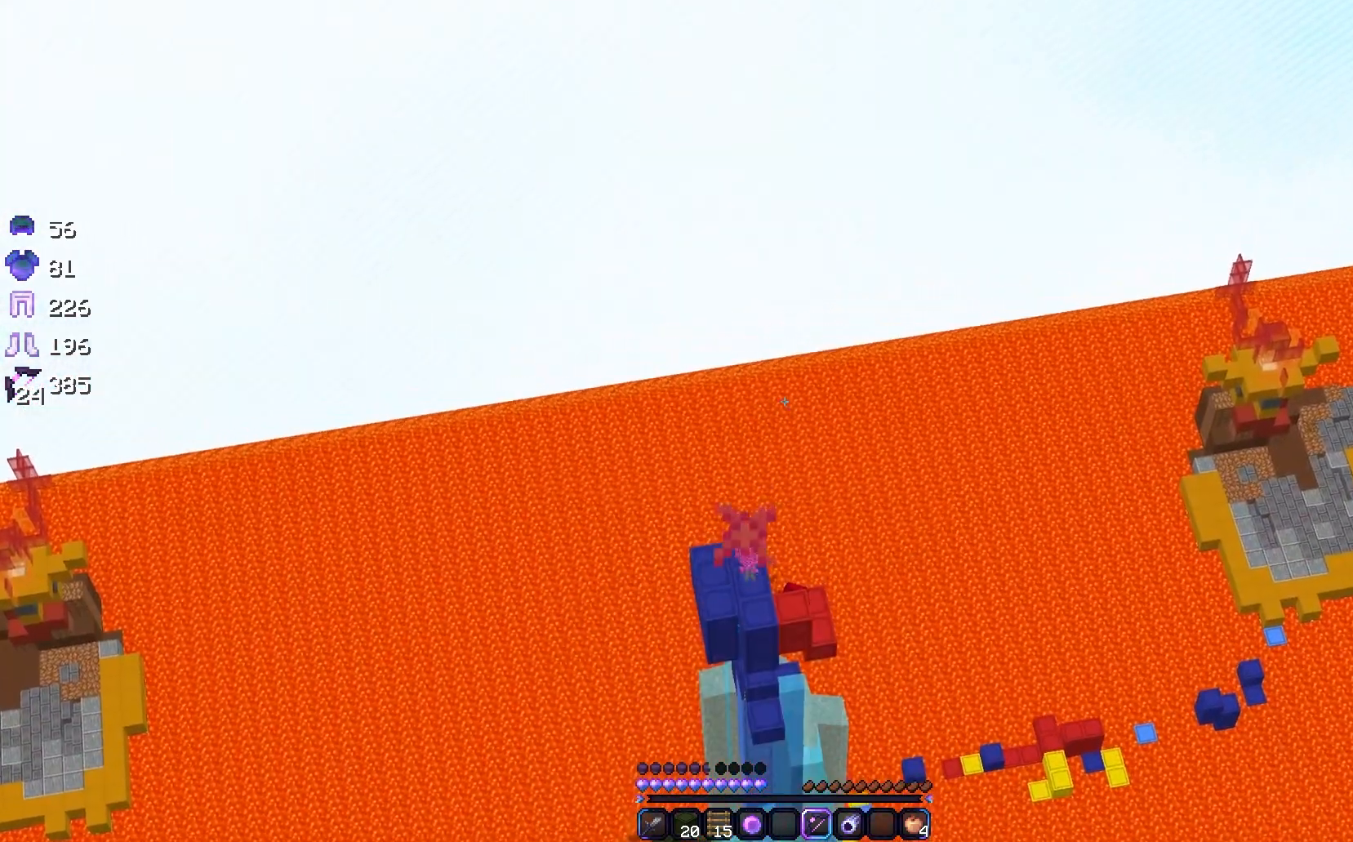
{"keys": [], "mouse": ["right"], "events": []}
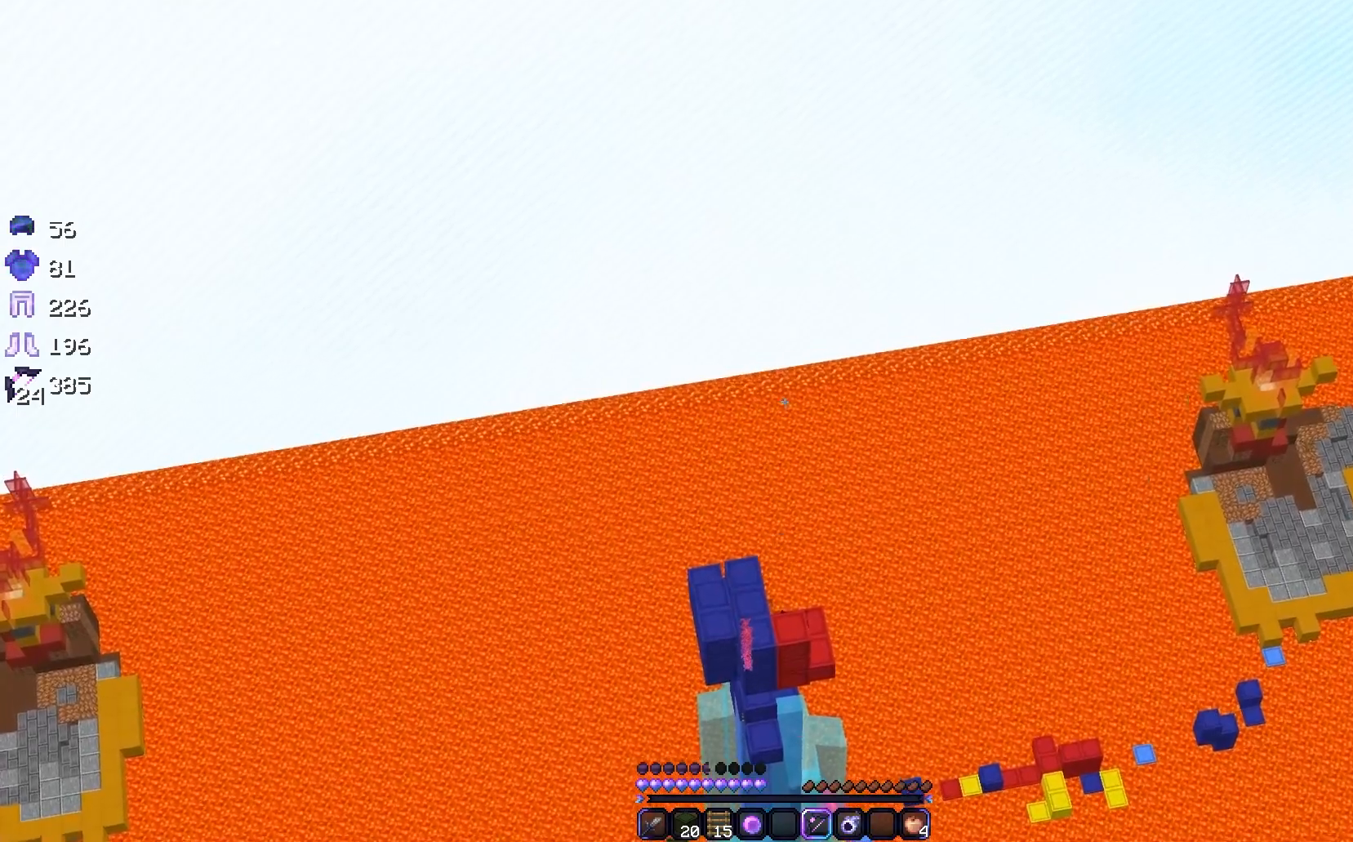
{"keys": [], "mouse": [], "events": [[433, "mouse_right", "up"]]}
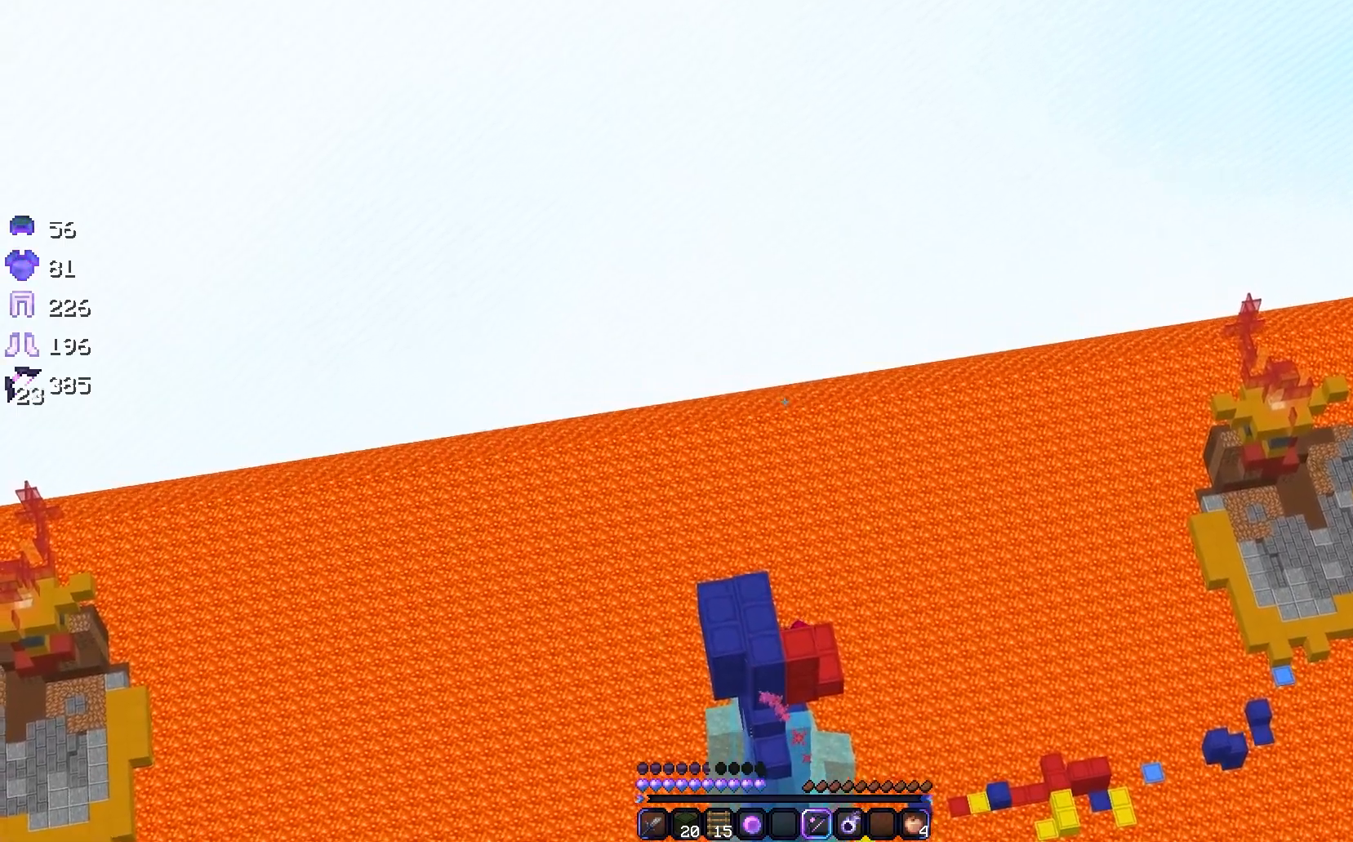
{"keys": [], "mouse": ["right"], "events": [[17, "mouse_right", "down"]]}
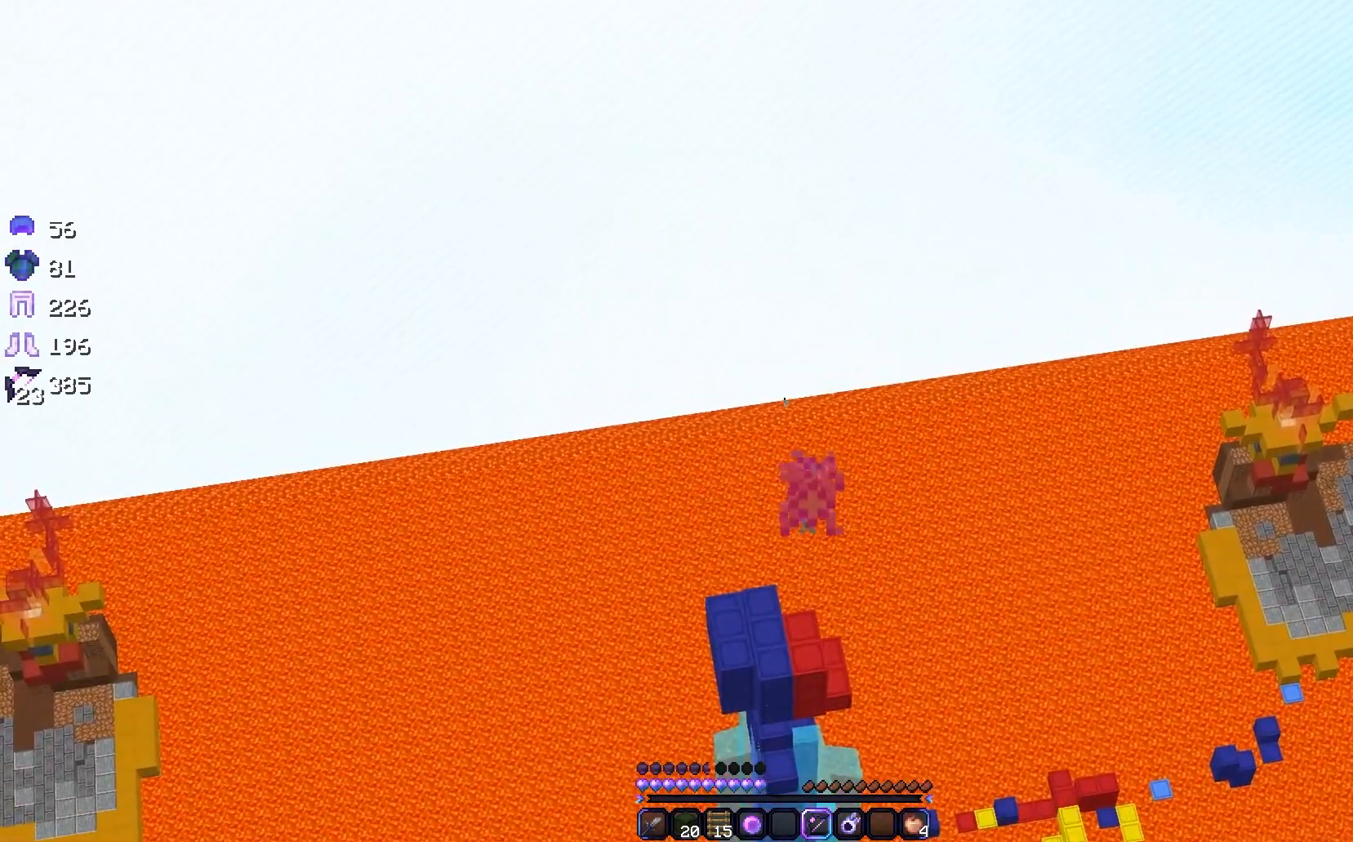
{"keys": [], "mouse": [], "events": [[300, "mouse_right", "up"]]}
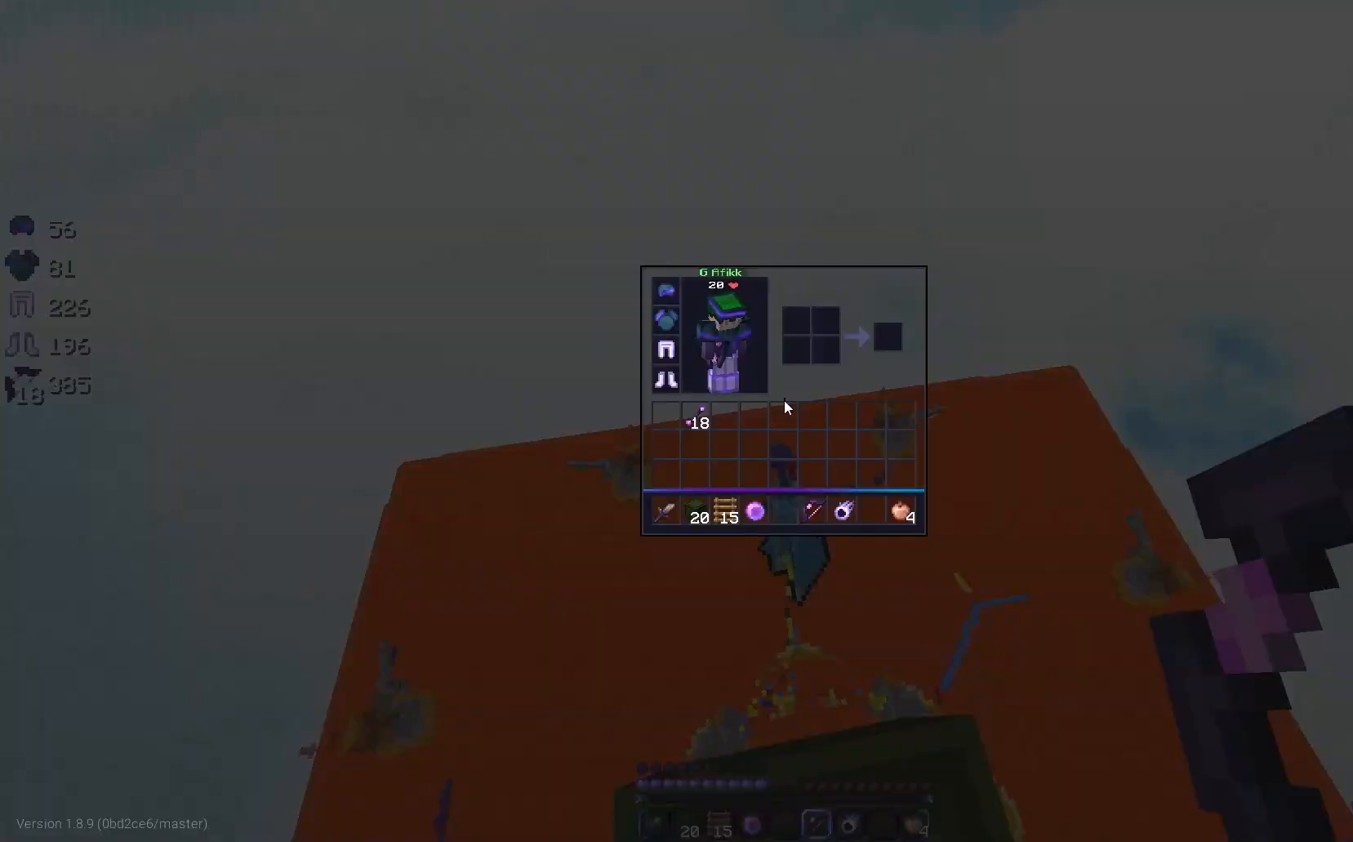
{"keys": [], "mouse": [], "events": []}